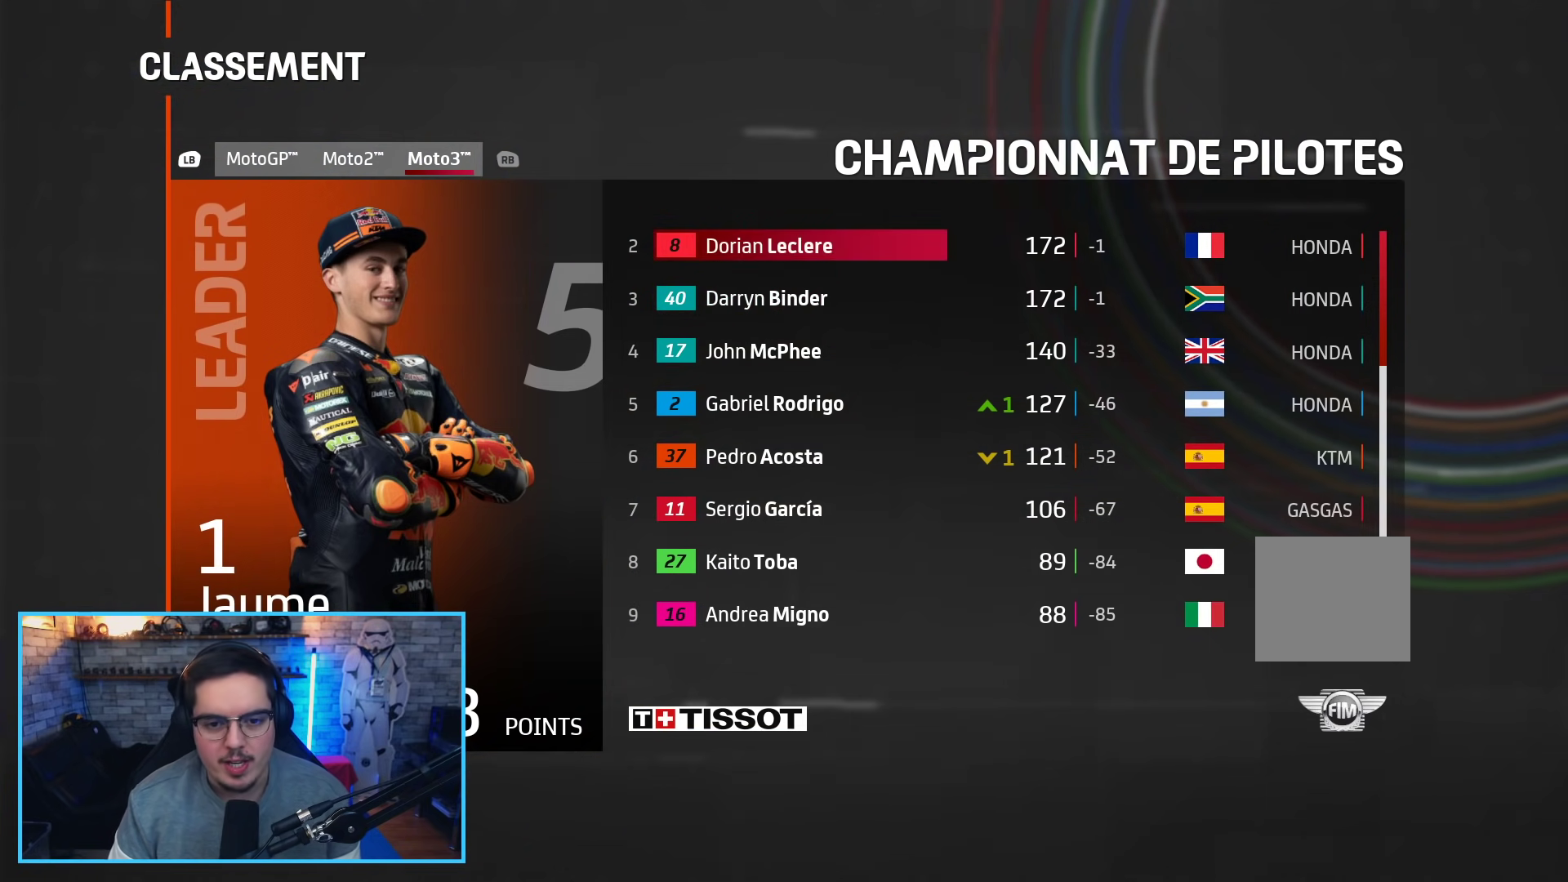
Gameplay with a controller (Xbox layout); each line is a JSON object with the inputs held at the frame after it. "events" lists button and stick changes between this image and that frame as [ms after this image, input, new state], when the widget could be followed in between.
{"buttons": [], "left_stick": "left", "right_stick": "center", "events": [[83, "left_stick", "down-left"], [317, "left_stick", "up-right"], [467, "left_stick", "left"]]}
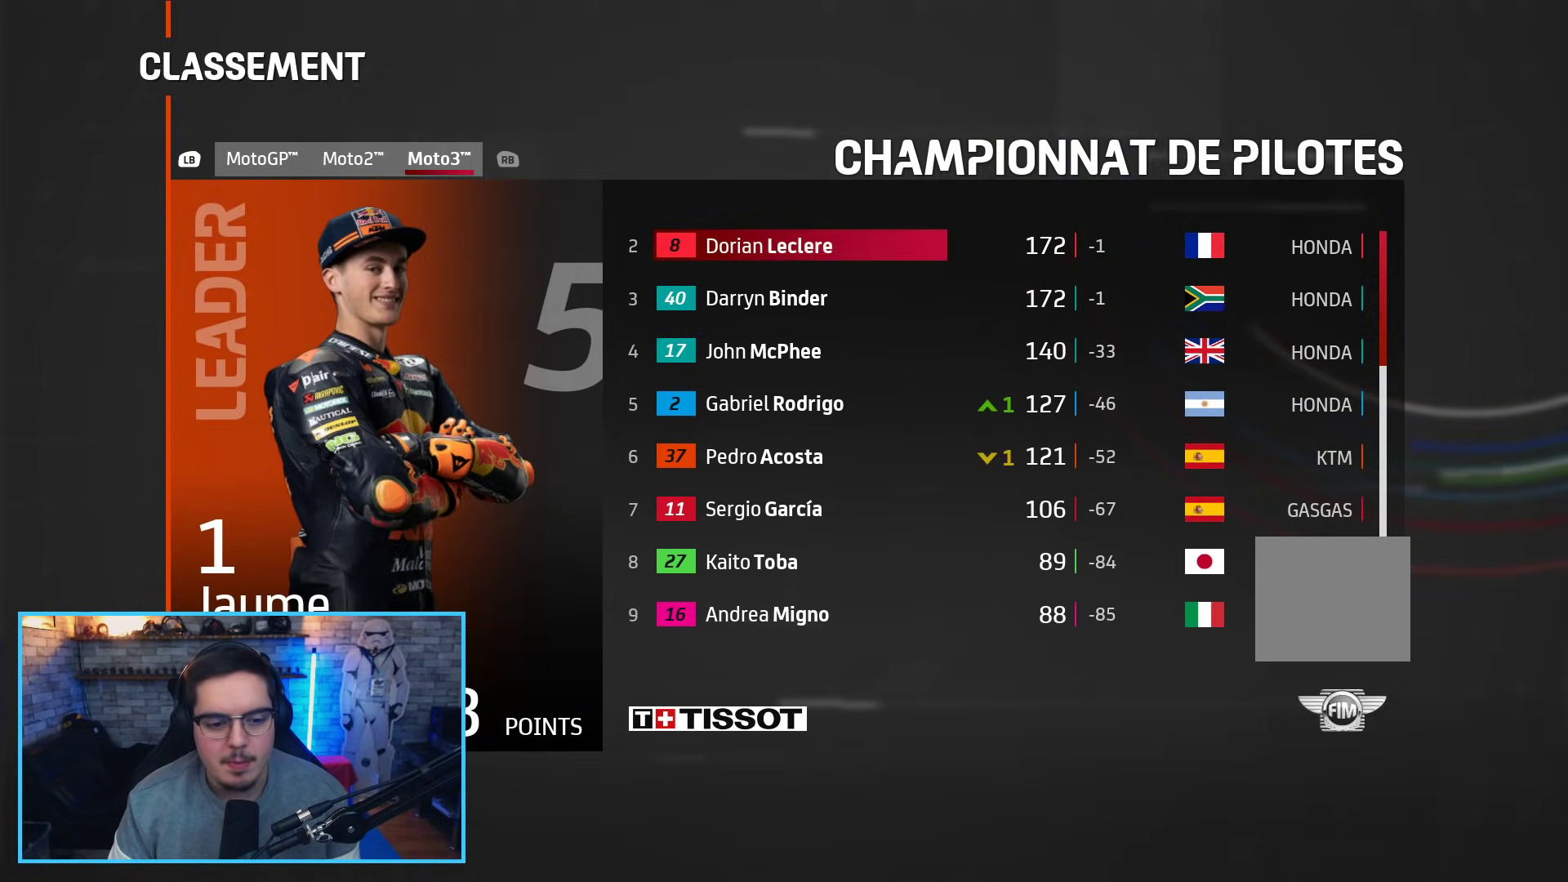
{"buttons": [], "left_stick": "up-right", "right_stick": "center", "events": [[133, "left_stick", "up-right"], [283, "left_stick", "up-left"], [333, "left_stick", "down-left"], [467, "left_stick", "up-right"]]}
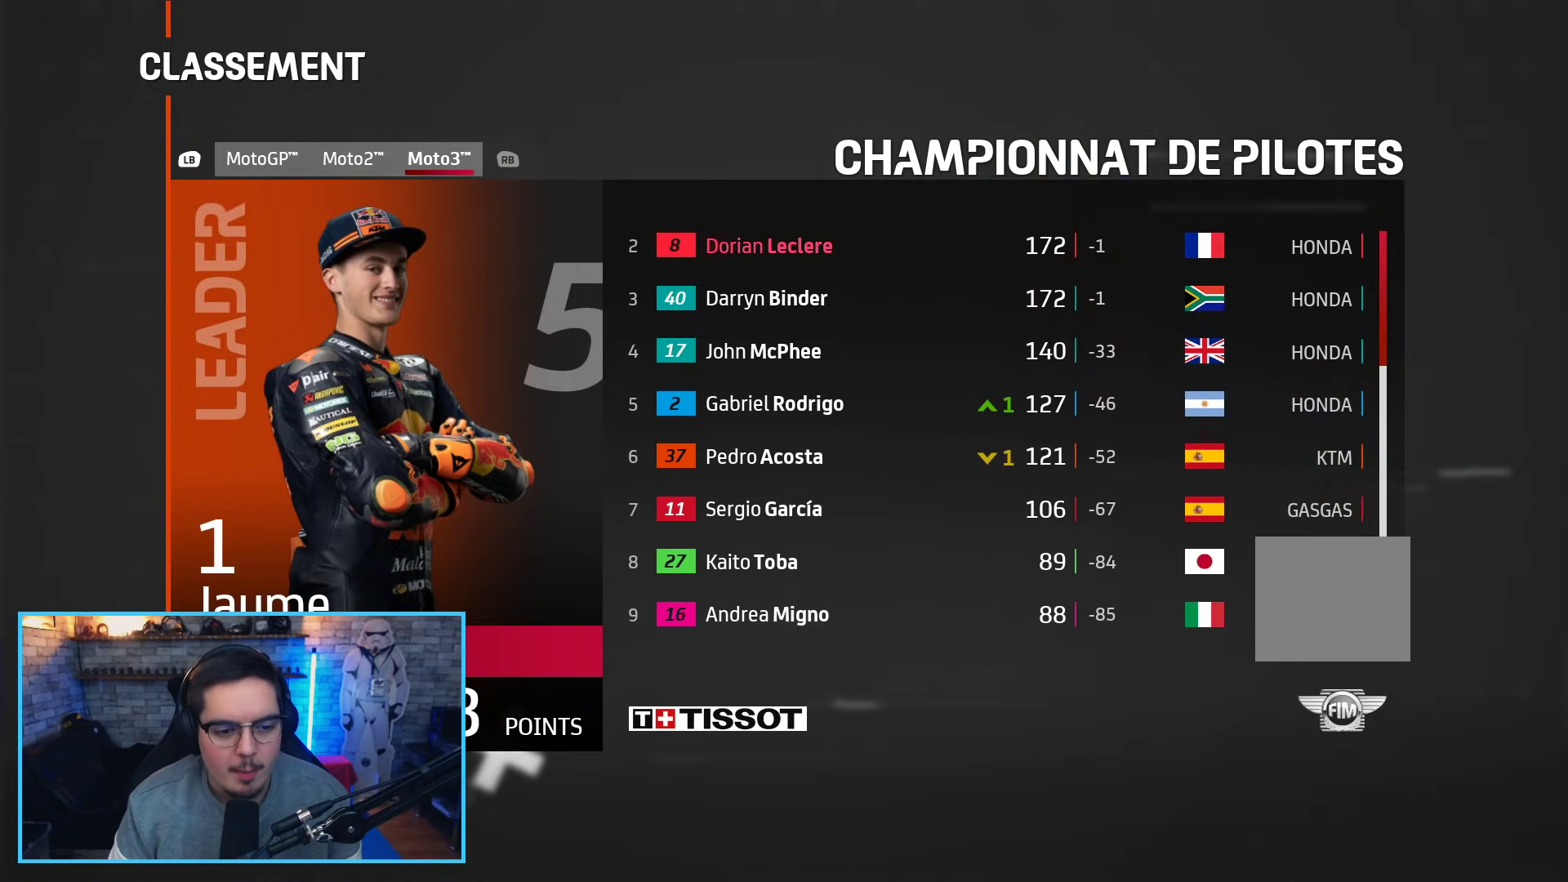
{"buttons": [], "left_stick": "center", "right_stick": "center", "events": [[100, "left_stick", "center"]]}
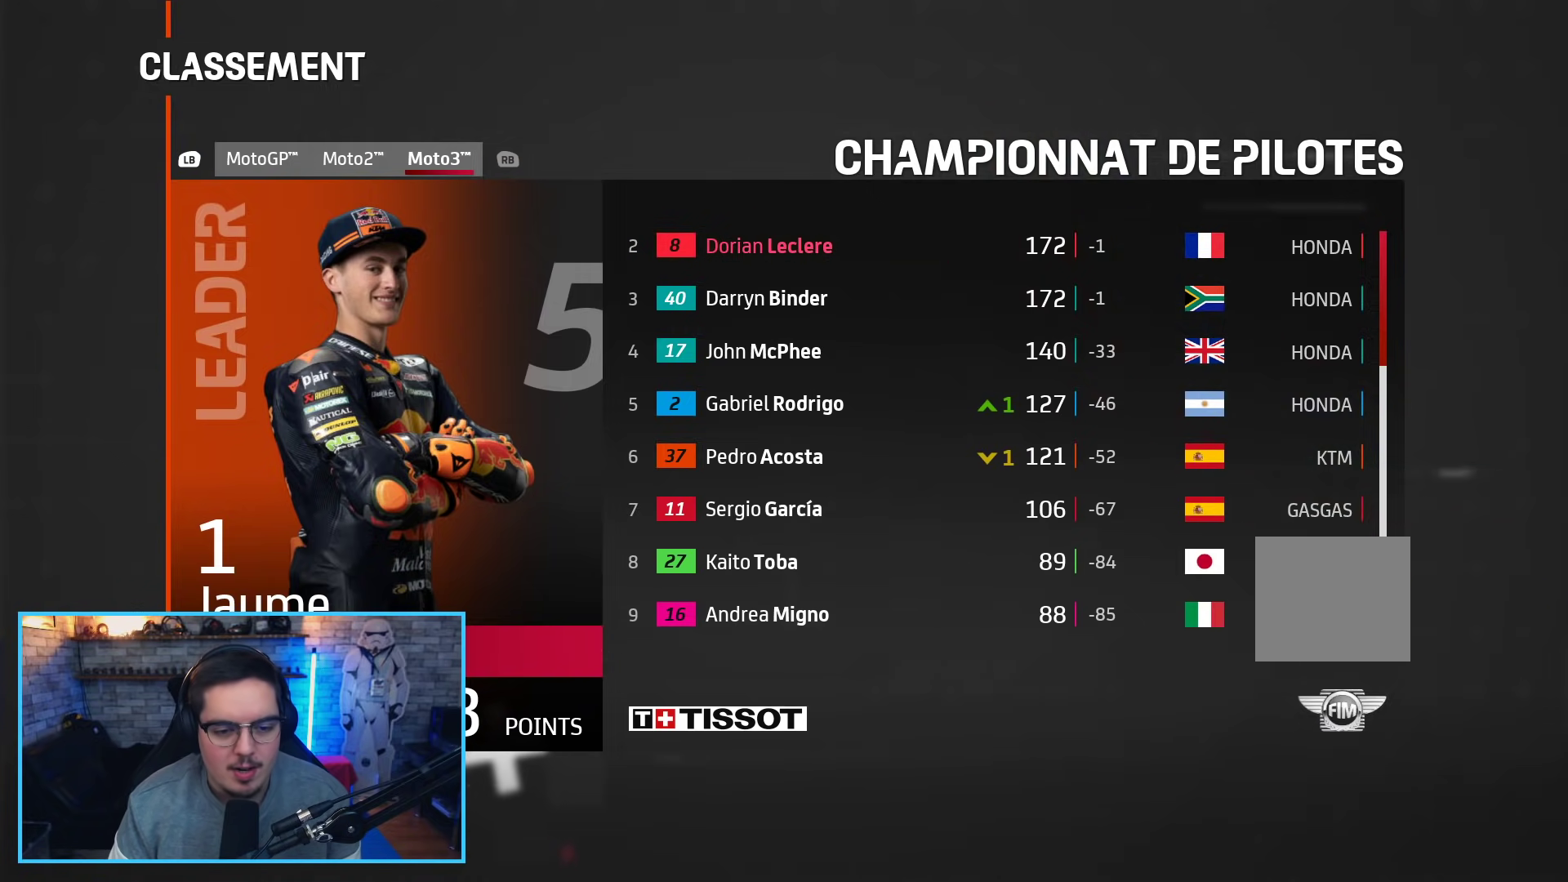
{"buttons": [], "left_stick": "center", "right_stick": "center", "events": [[33, "B", "down"], [133, "B", "up"]]}
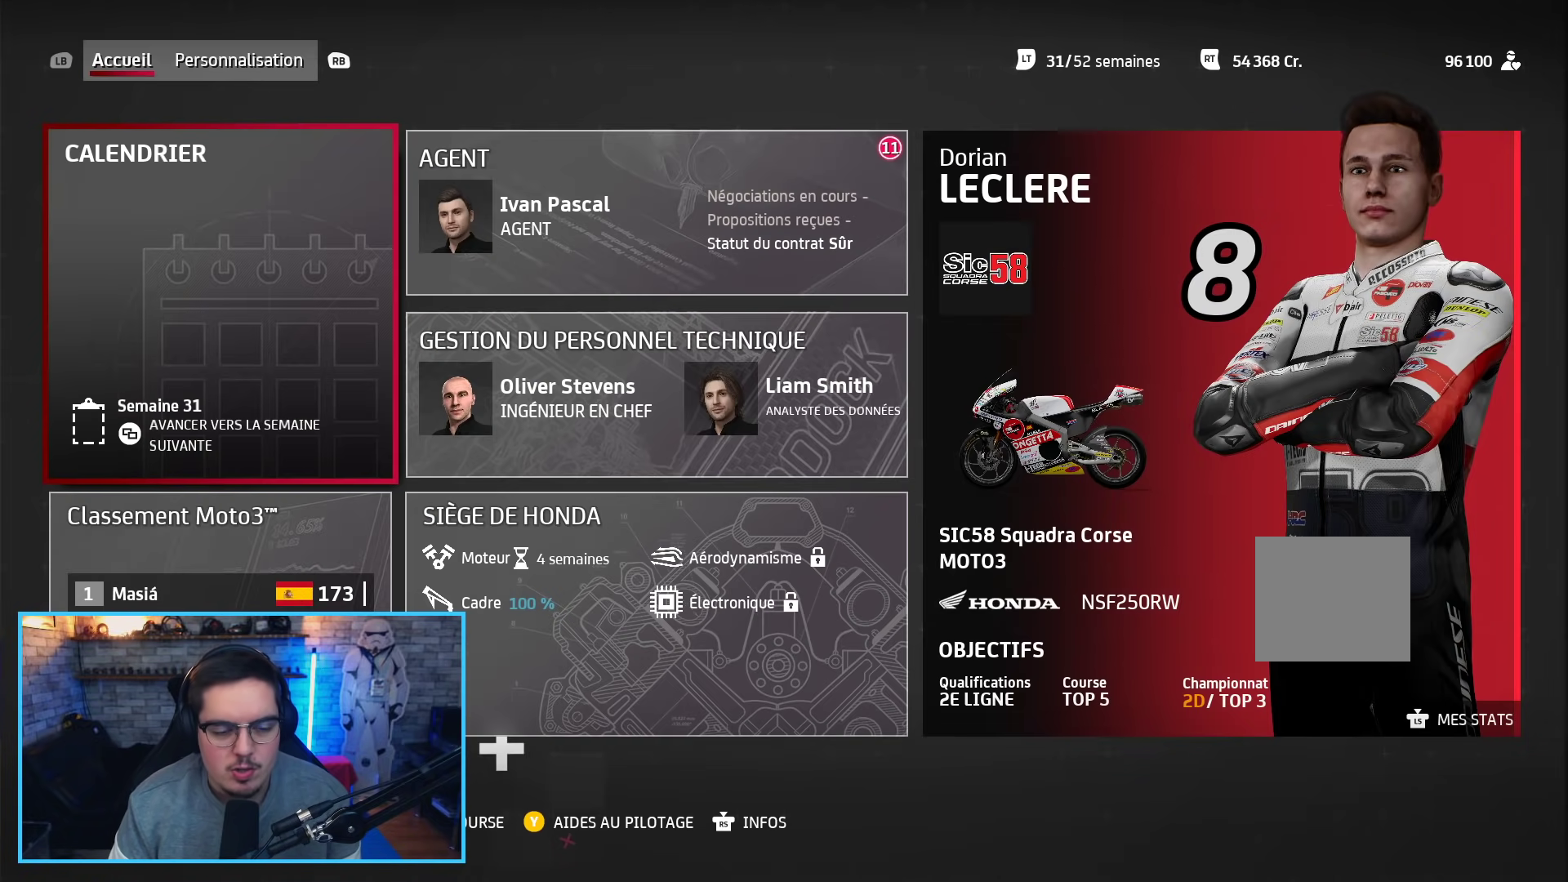
{"buttons": [], "left_stick": "center", "right_stick": "center", "events": [[317, "A", "down"], [383, "A", "up"]]}
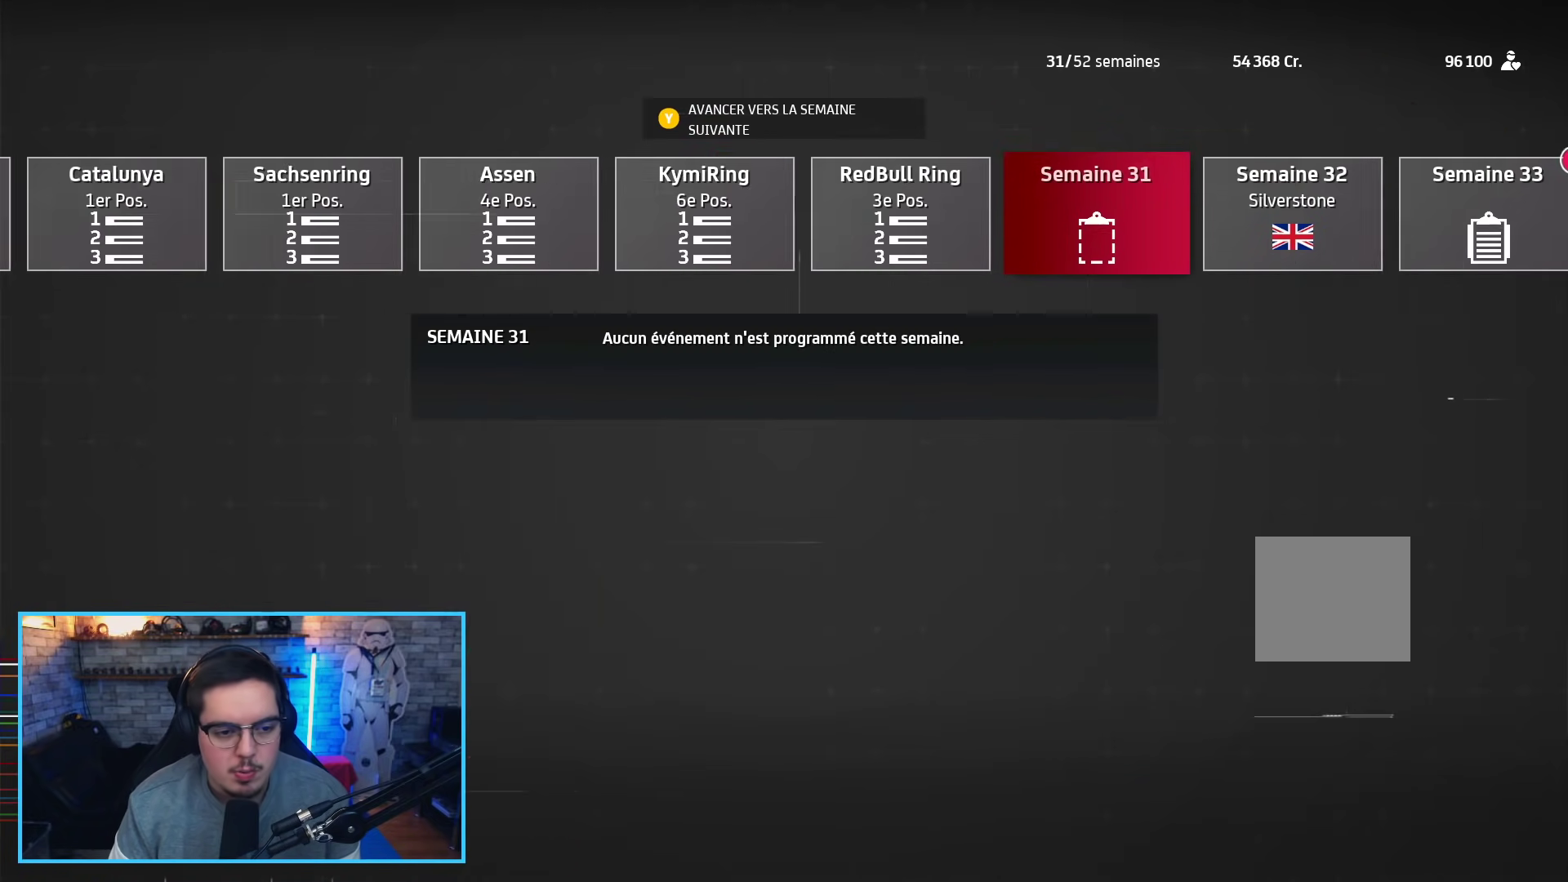
{"buttons": [], "left_stick": "center", "right_stick": "center", "events": []}
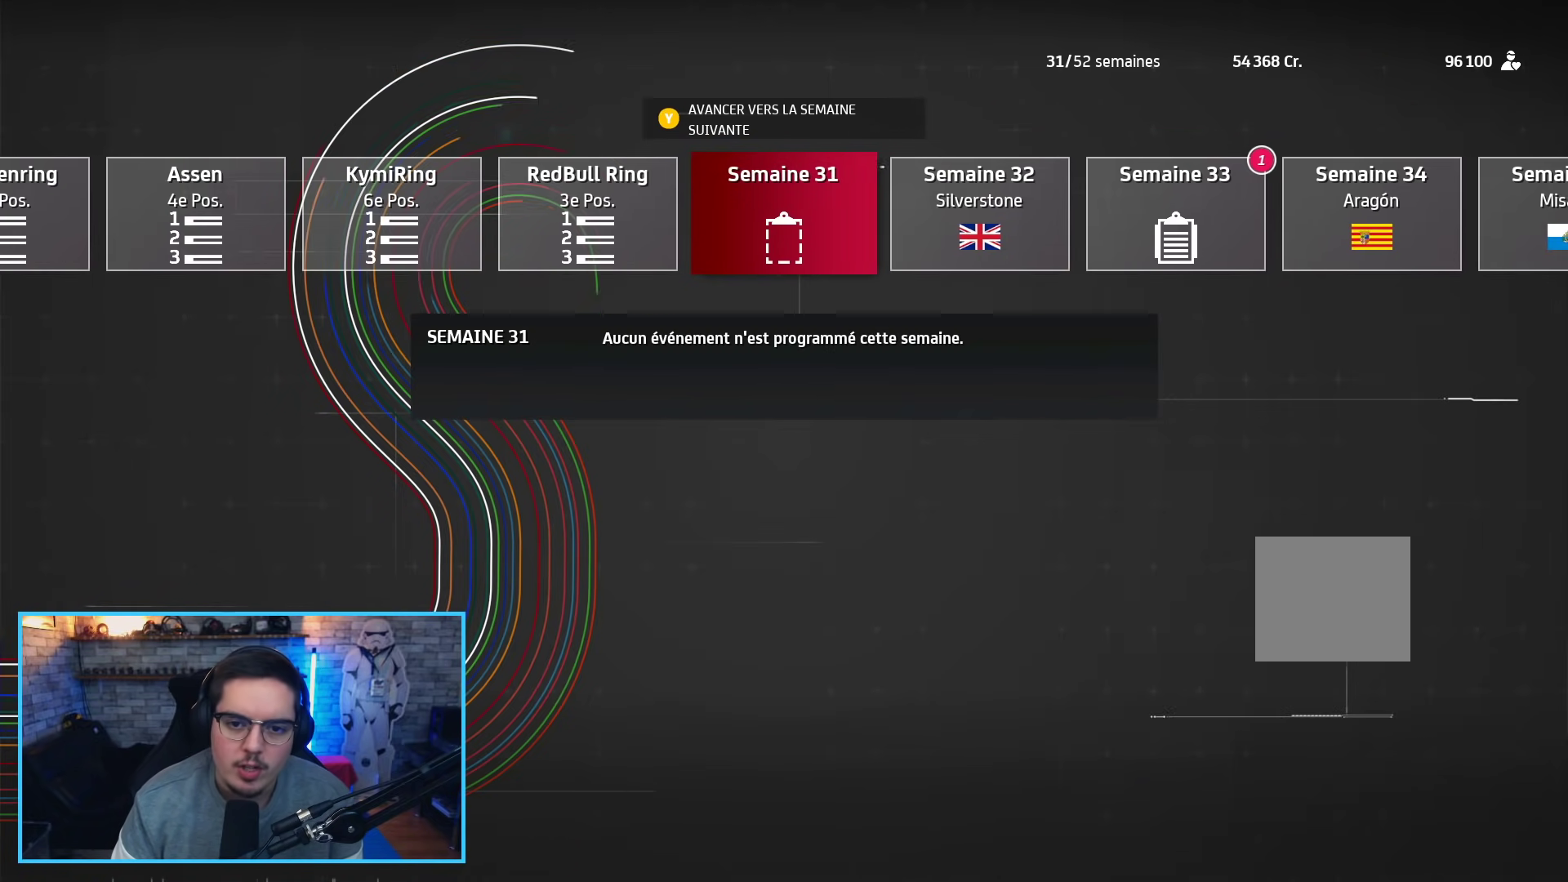
{"buttons": [], "left_stick": "center", "right_stick": "center", "events": [[167, "left_stick", "down-left"], [300, "left_stick", "center"]]}
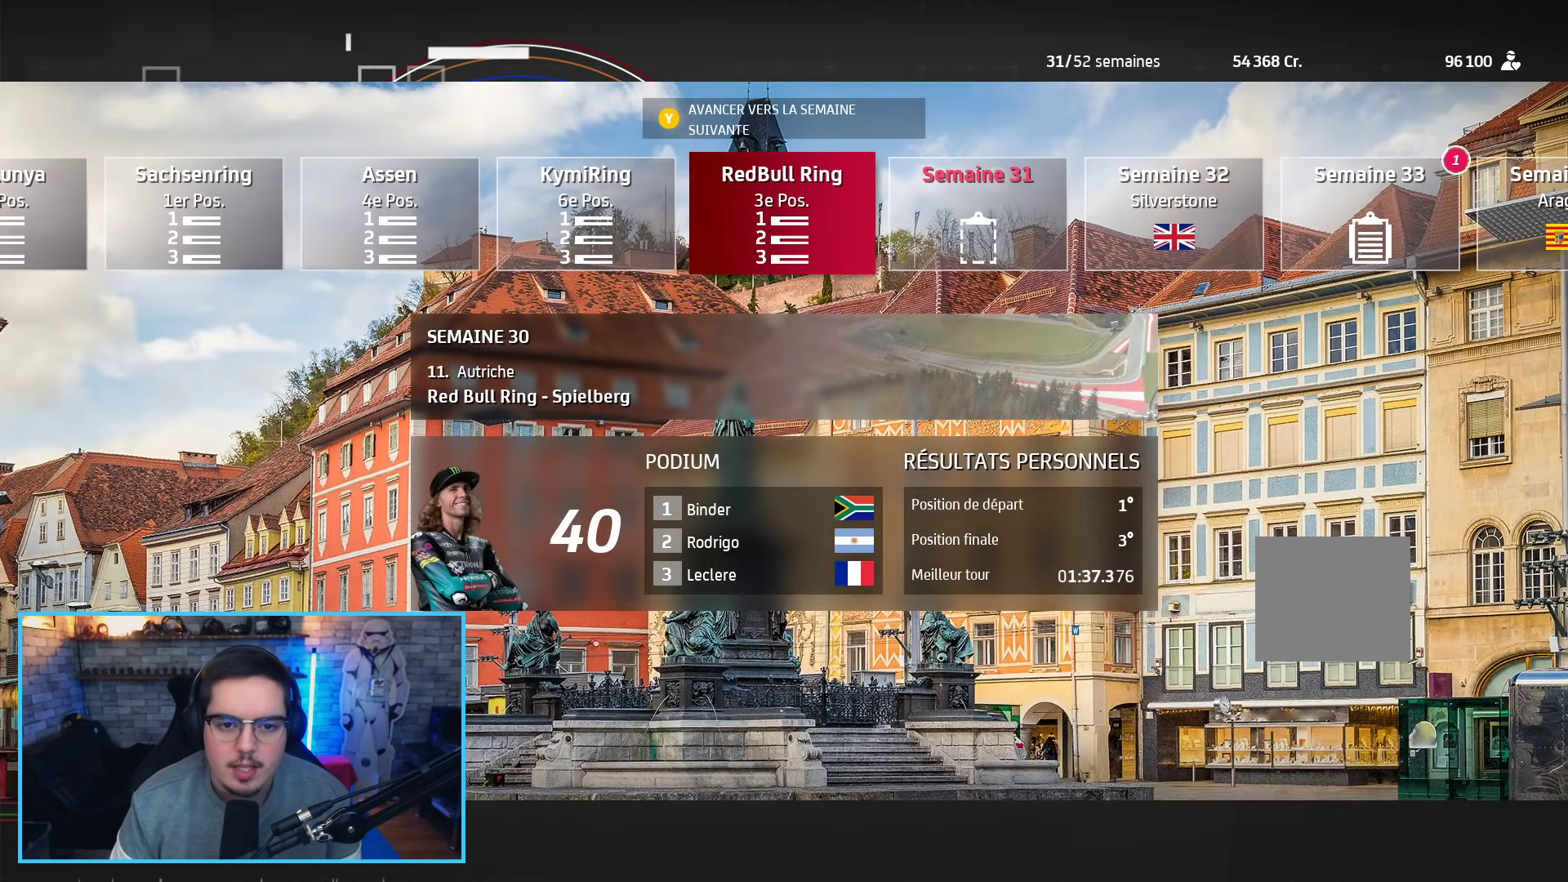
{"buttons": [], "left_stick": "center", "right_stick": "center", "events": [[217, "left_stick", "left"], [383, "left_stick", "center"]]}
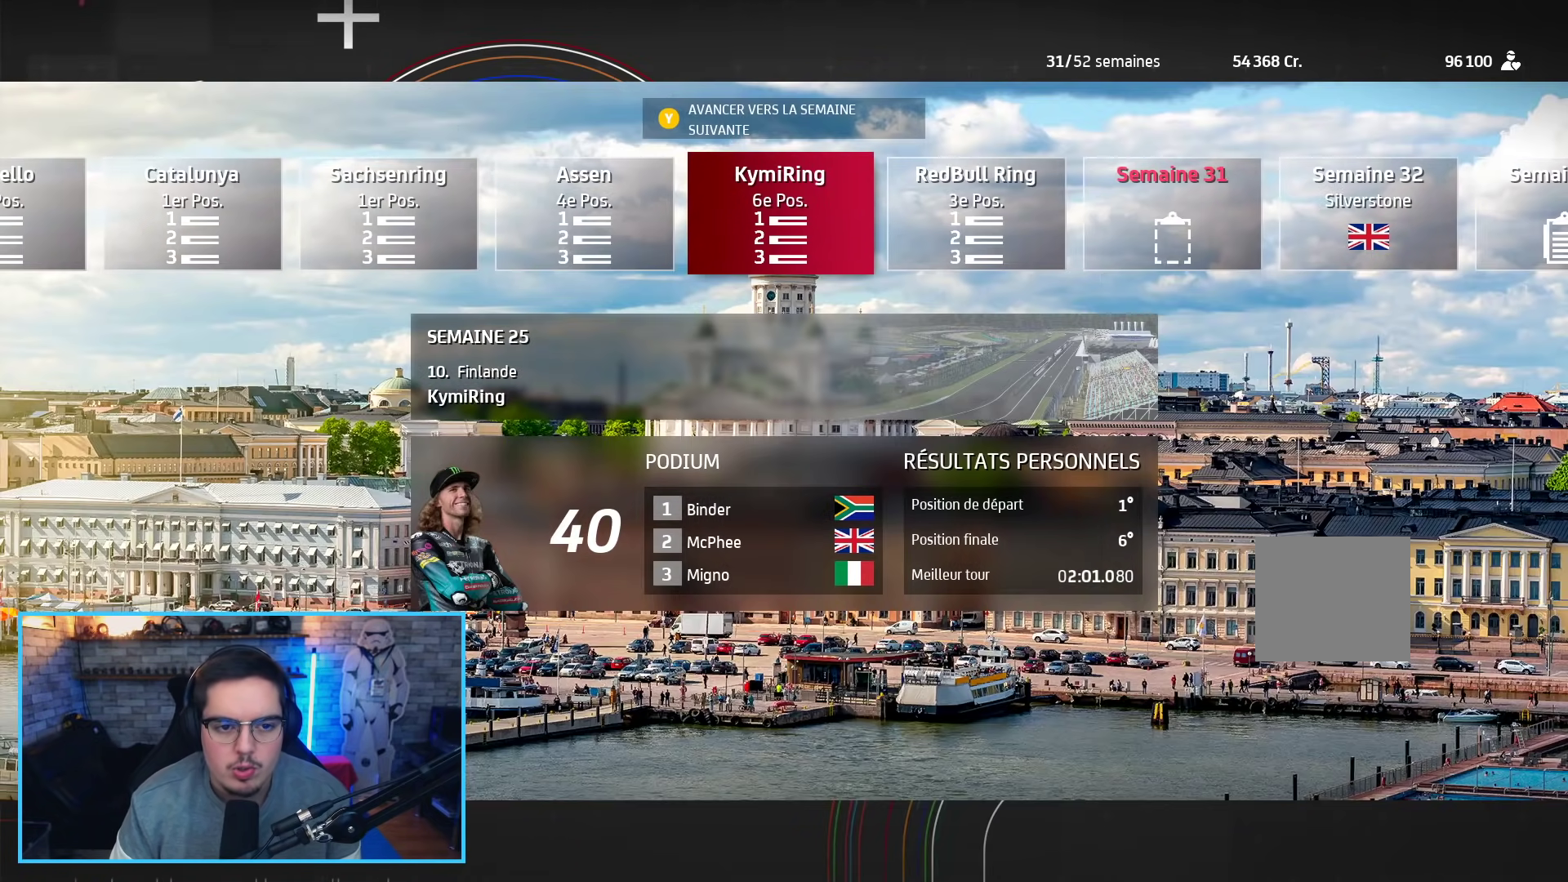
{"buttons": [], "left_stick": "center", "right_stick": "center", "events": [[33, "left_stick", "left"], [183, "left_stick", "center"], [300, "left_stick", "left"], [467, "left_stick", "center"]]}
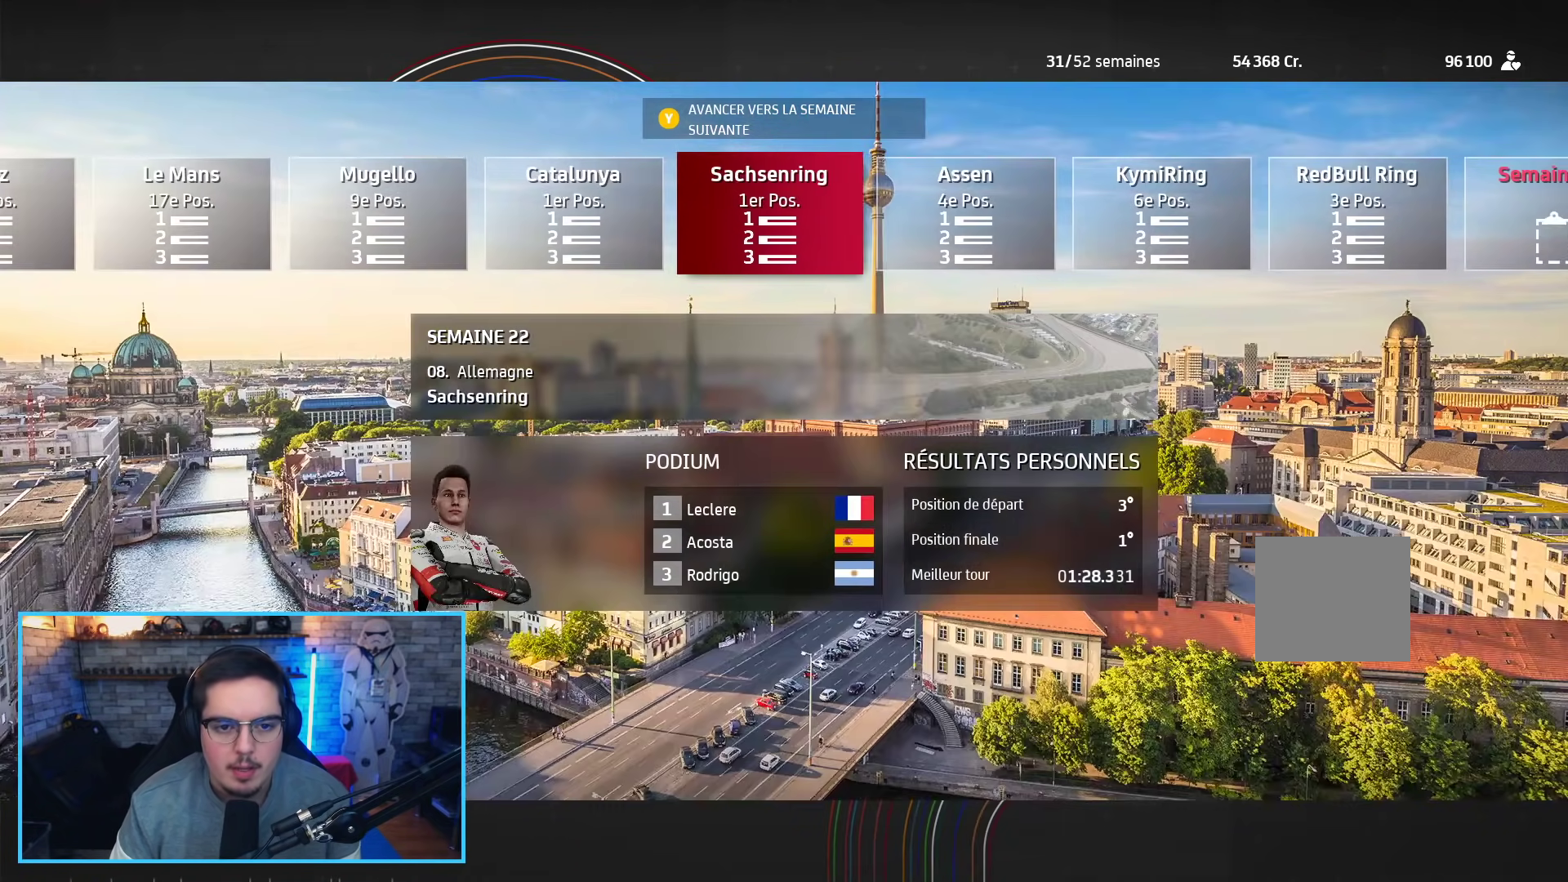
{"buttons": [], "left_stick": "left", "right_stick": "center", "events": [[450, "left_stick", "left"]]}
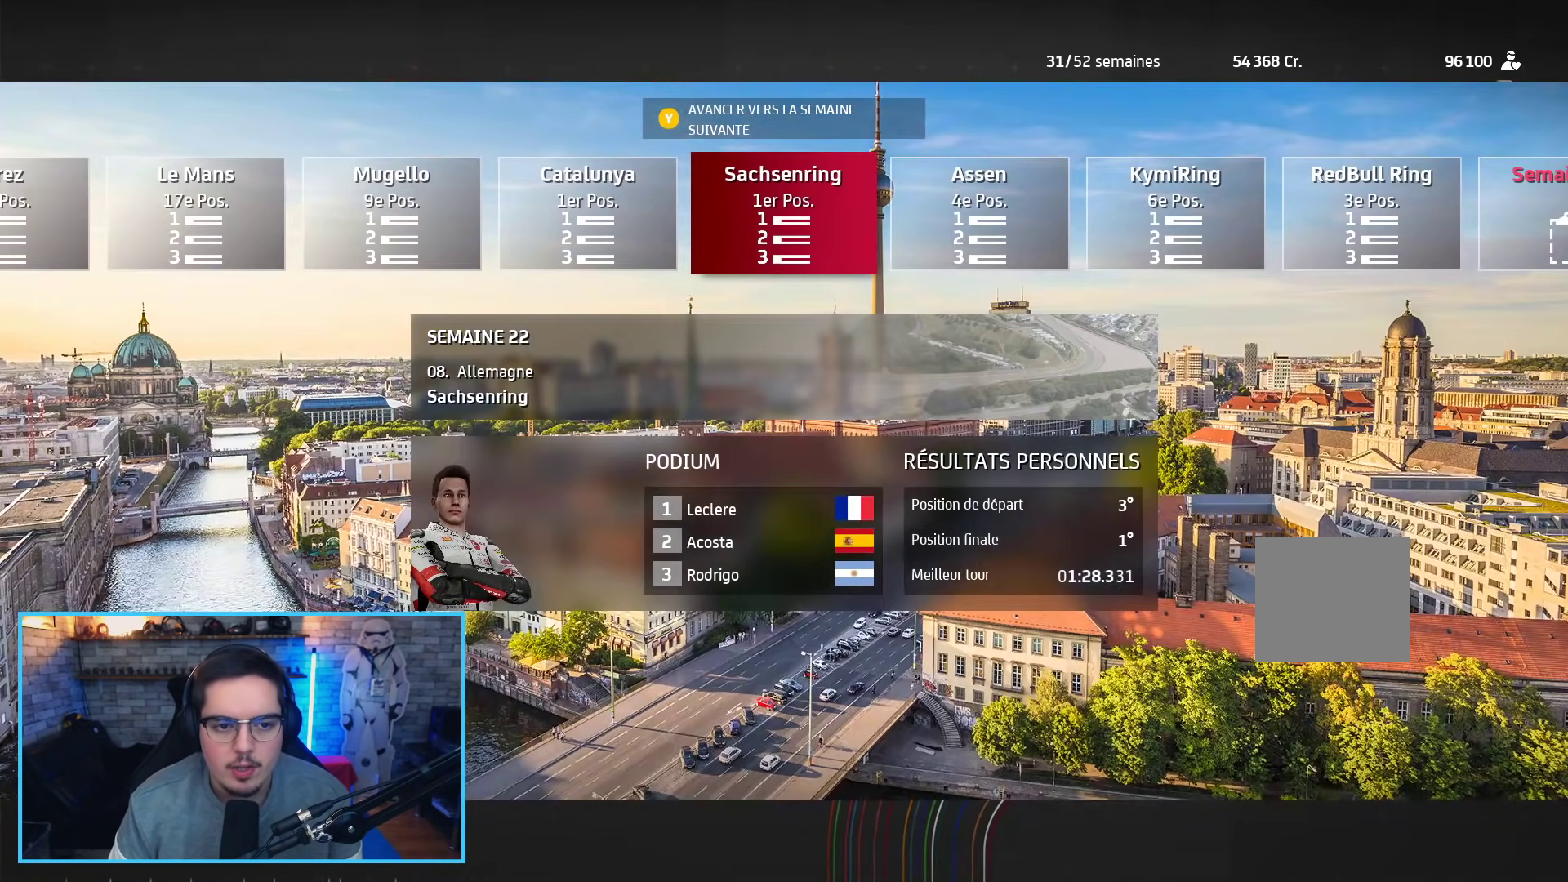
{"buttons": [], "left_stick": "left", "right_stick": "center", "events": [[117, "left_stick", "center"], [367, "left_stick", "left"]]}
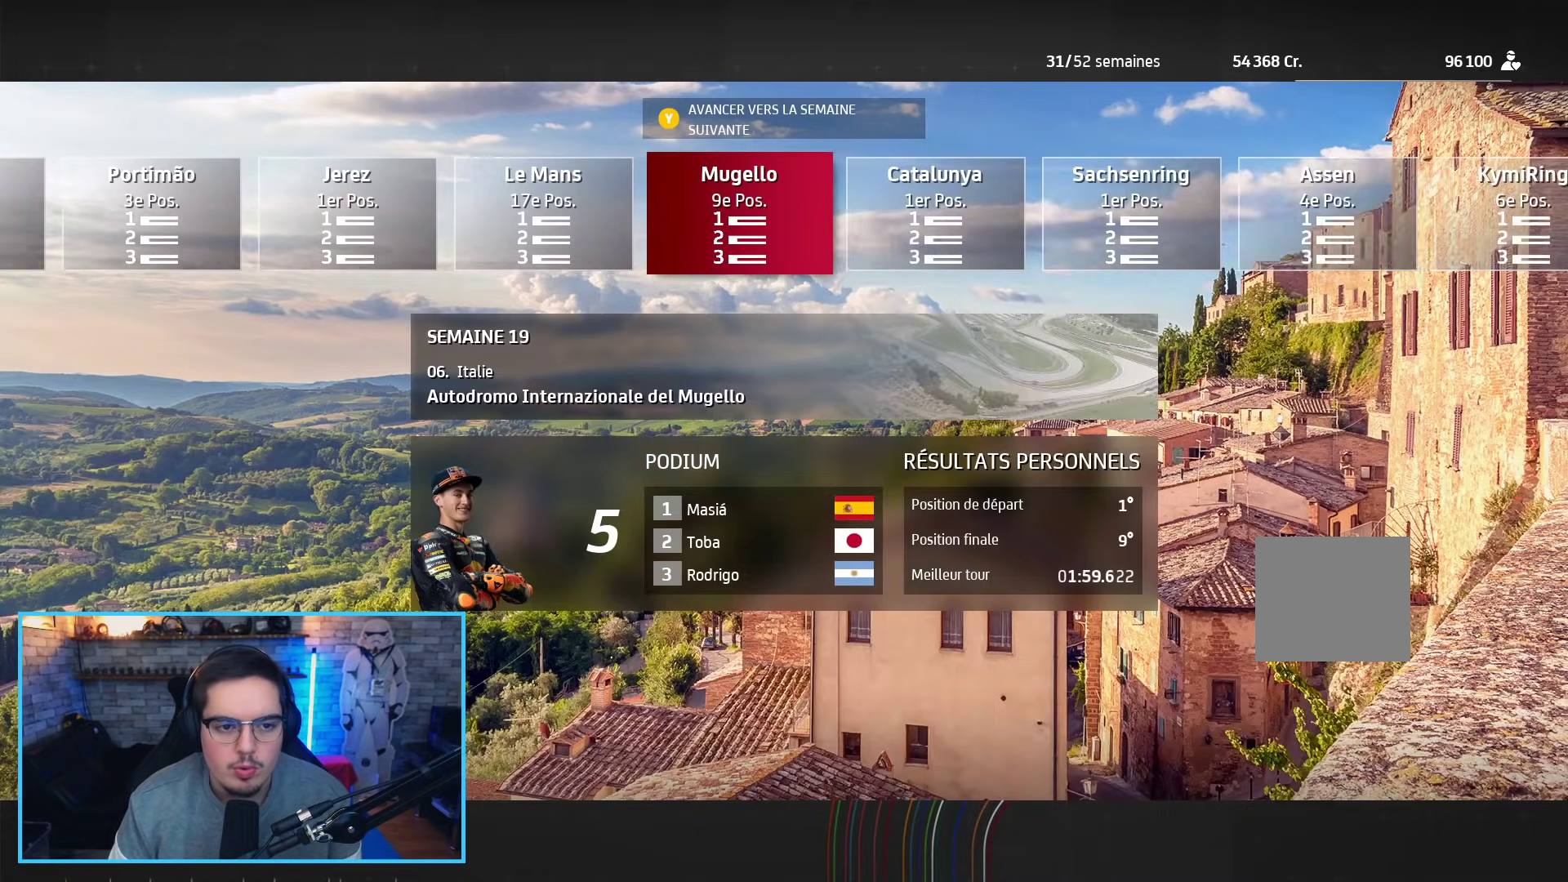
{"buttons": [], "left_stick": "center", "right_stick": "center", "events": [[67, "left_stick", "center"], [267, "left_stick", "left"], [317, "left_stick", "down-left"], [450, "left_stick", "center"]]}
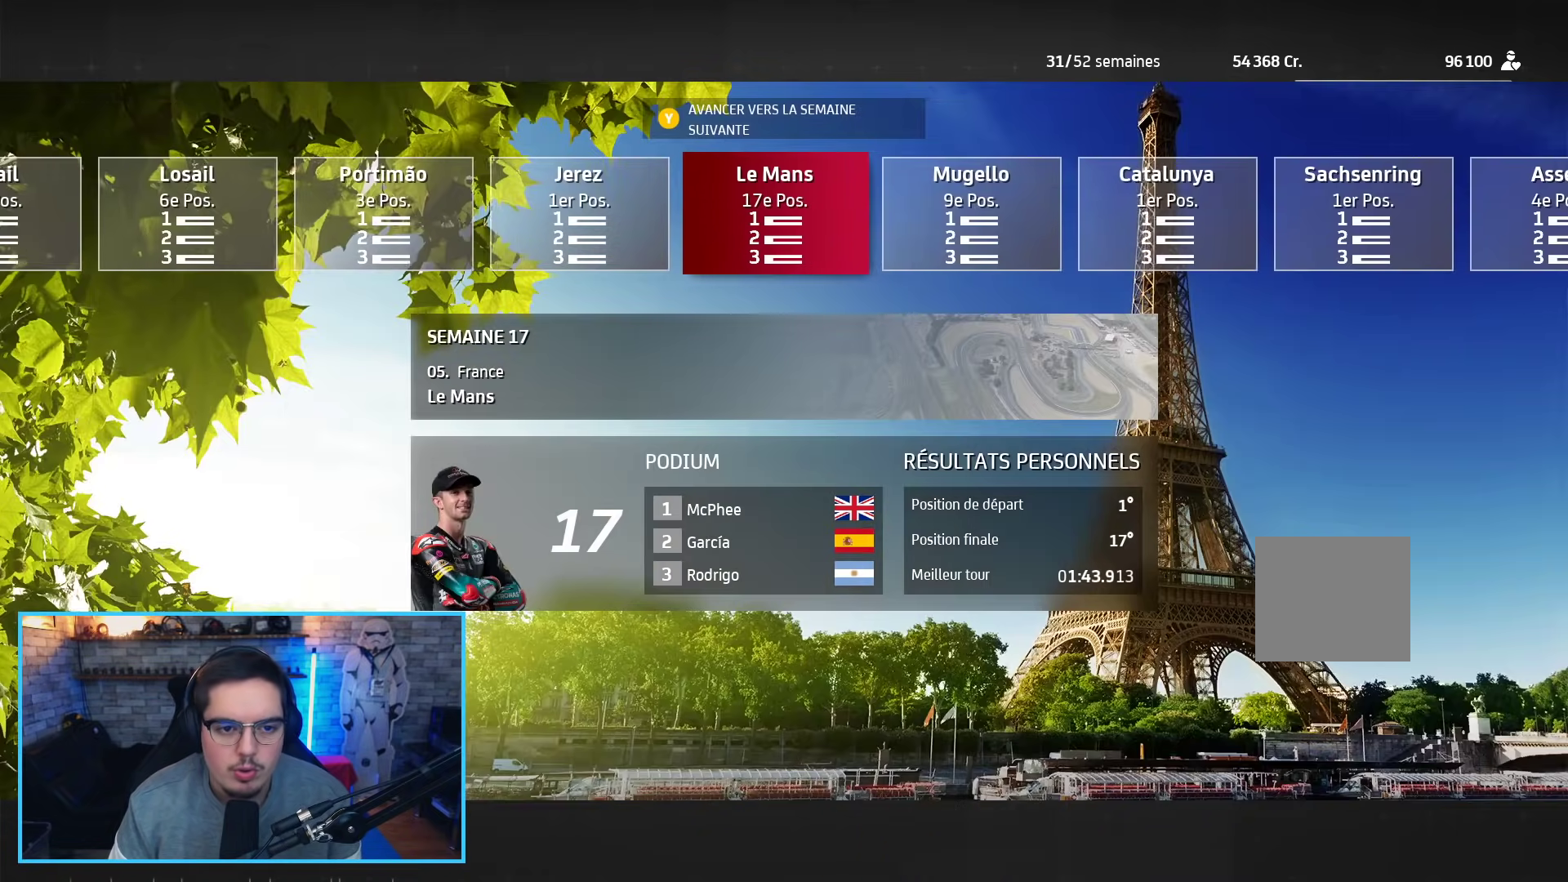
{"buttons": [], "left_stick": "center", "right_stick": "center", "events": [[117, "left_stick", "left"], [233, "left_stick", "center"]]}
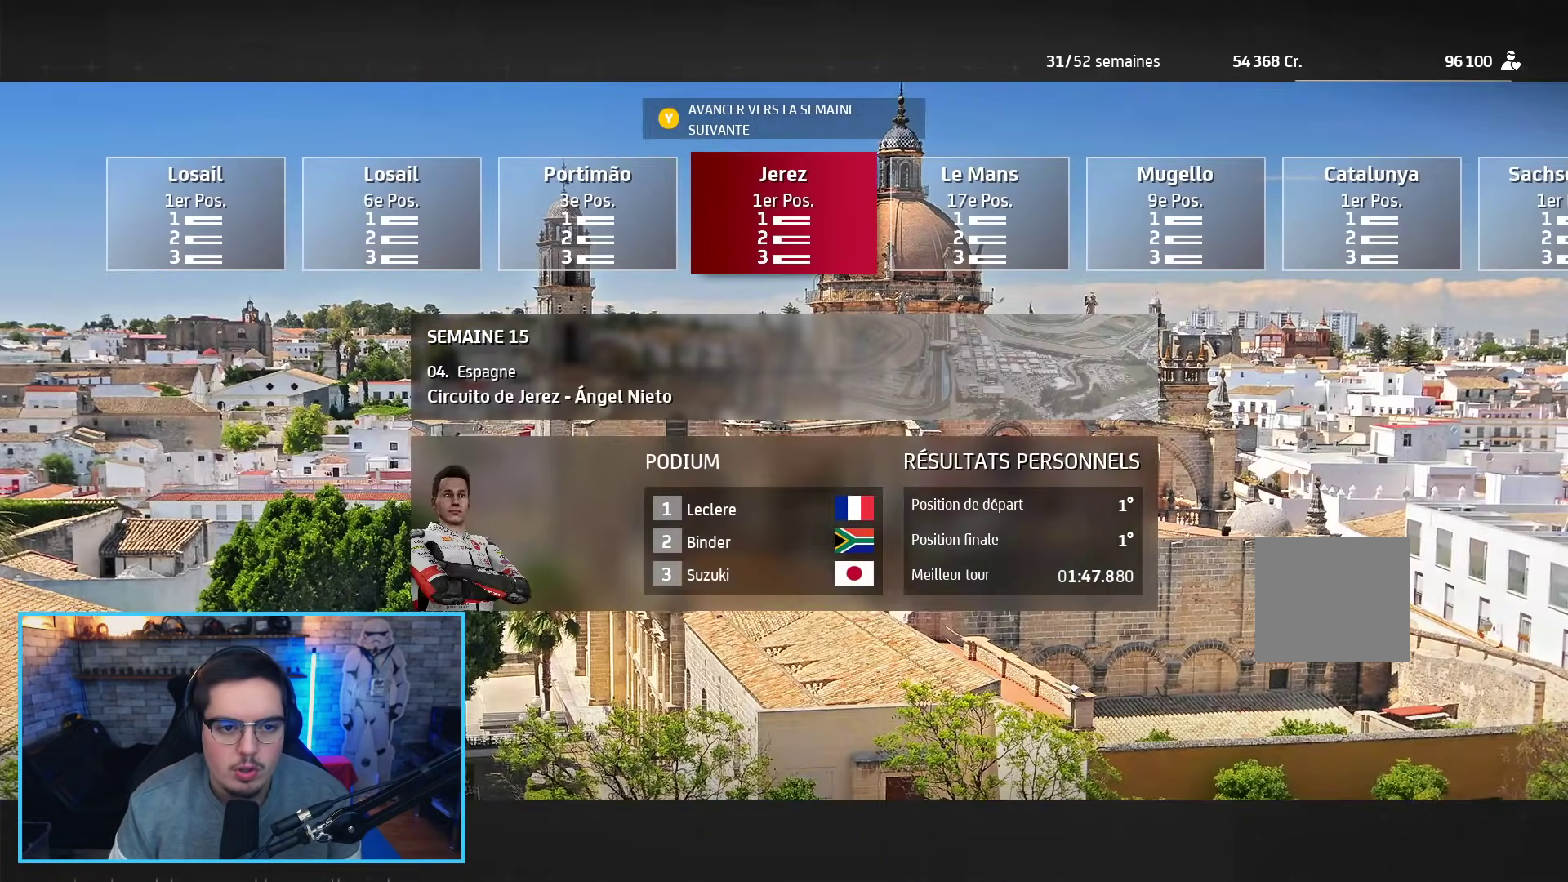
{"buttons": [], "left_stick": "down-left", "right_stick": "center", "events": [[333, "left_stick", "left"], [433, "left_stick", "down-left"]]}
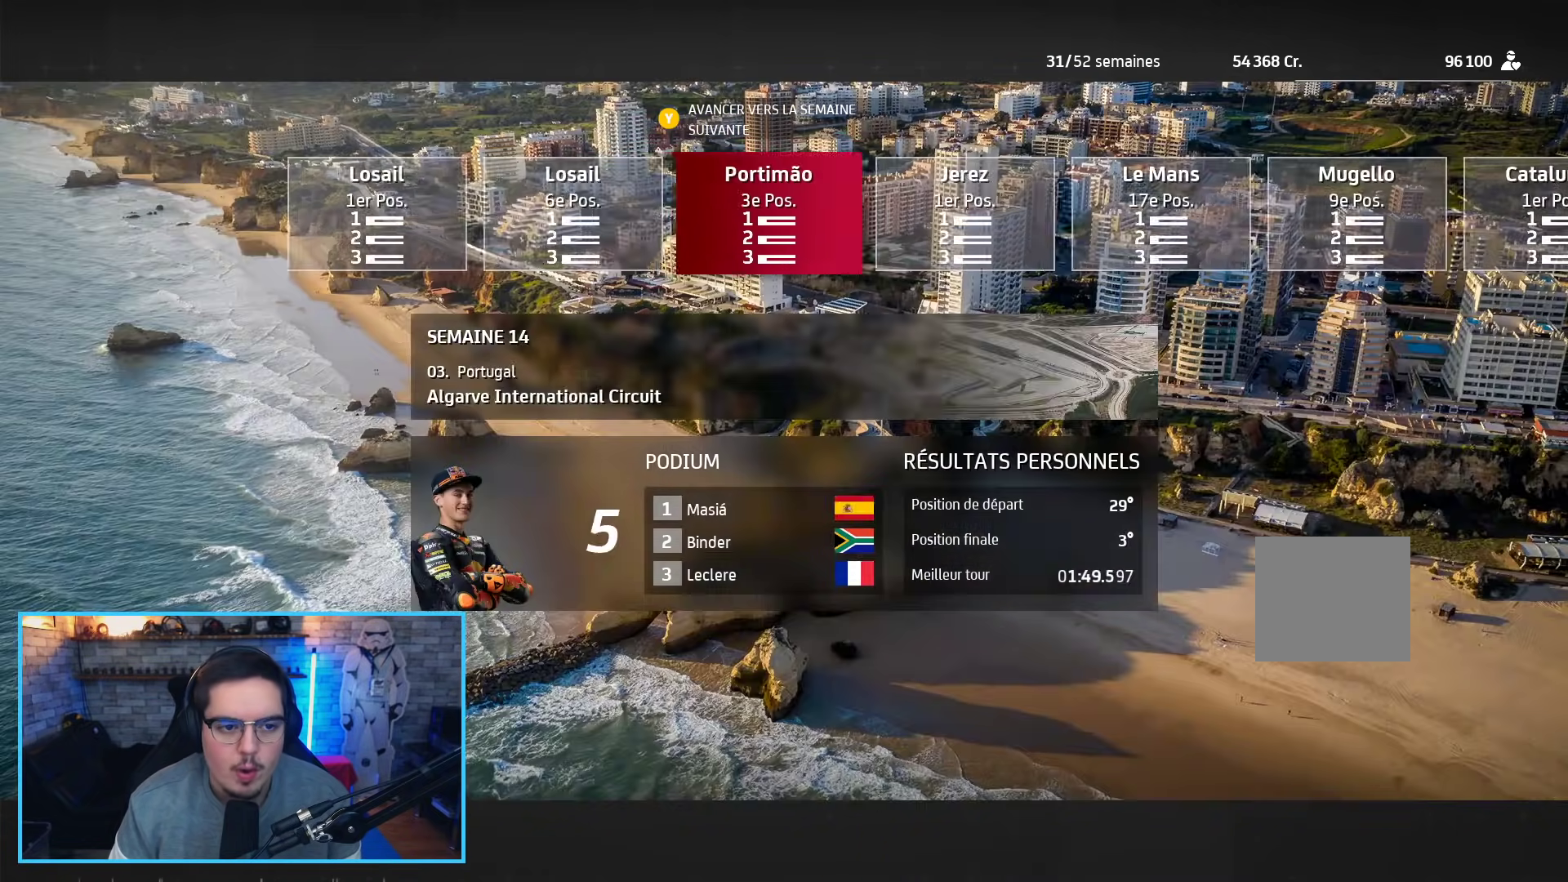
{"buttons": [], "left_stick": "left", "right_stick": "center", "events": [[267, "left_stick", "center"], [483, "left_stick", "left"]]}
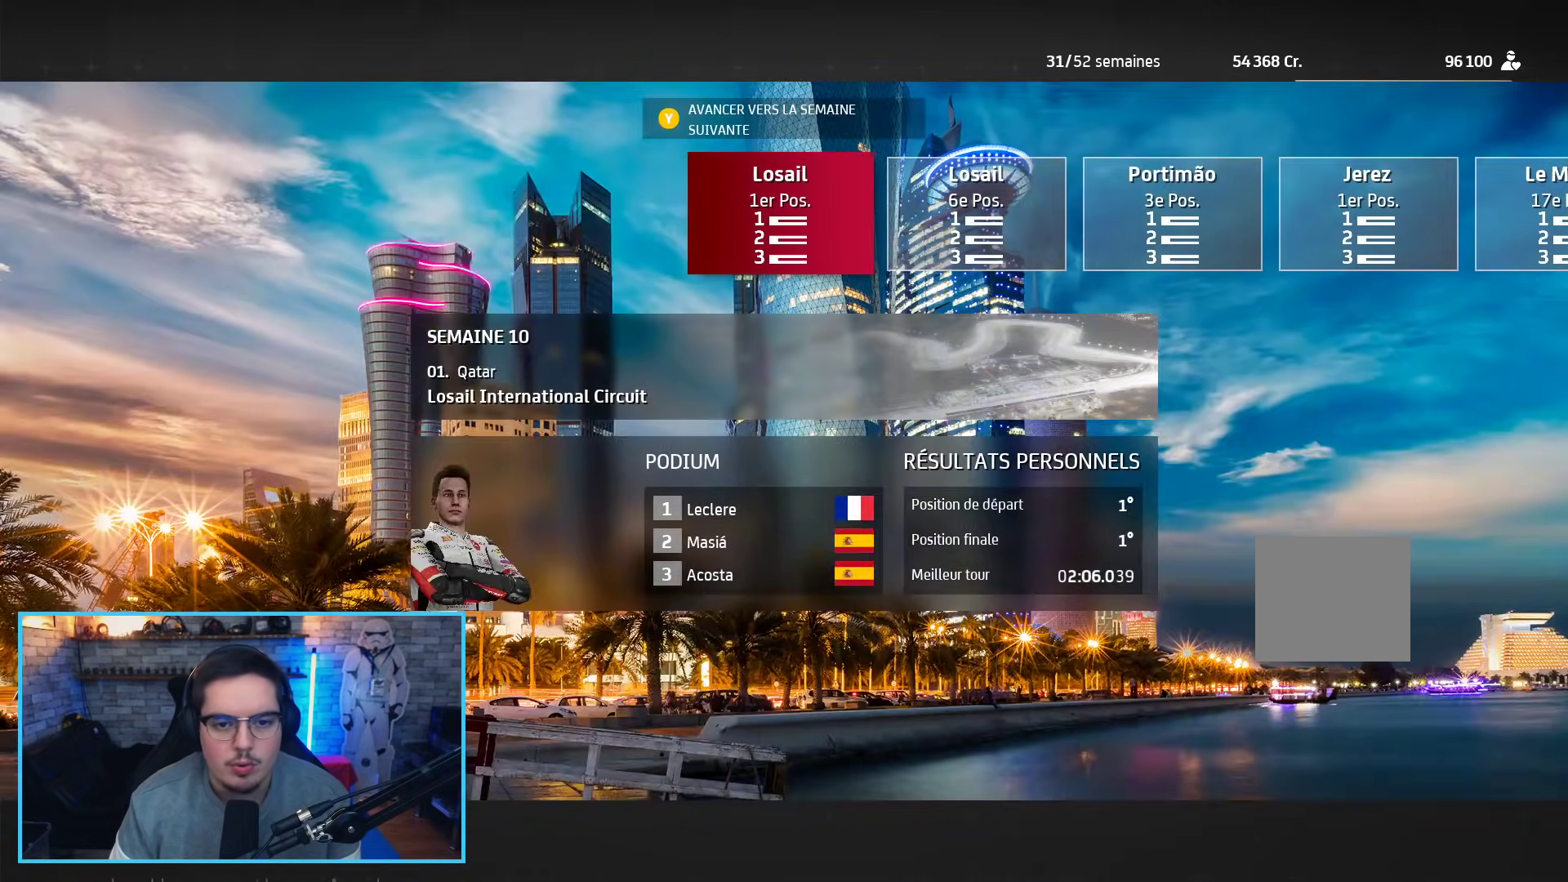
{"buttons": [], "left_stick": "right", "right_stick": "center", "events": [[67, "left_stick", "center"], [300, "left_stick", "right"]]}
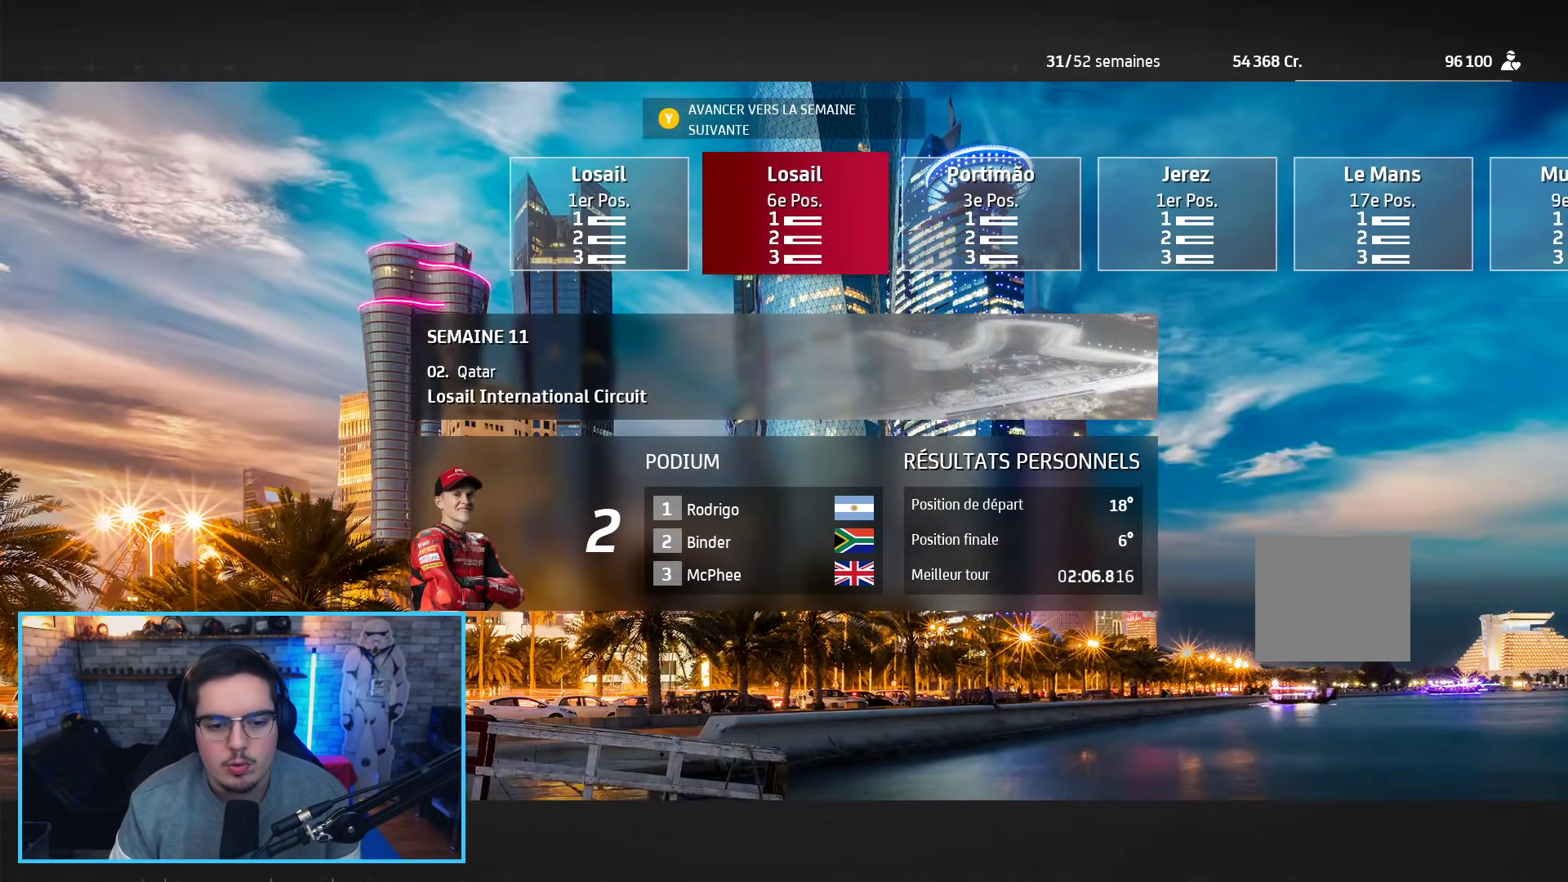
{"buttons": [], "left_stick": "up-right", "right_stick": "center", "events": [[67, "left_stick", "up-right"]]}
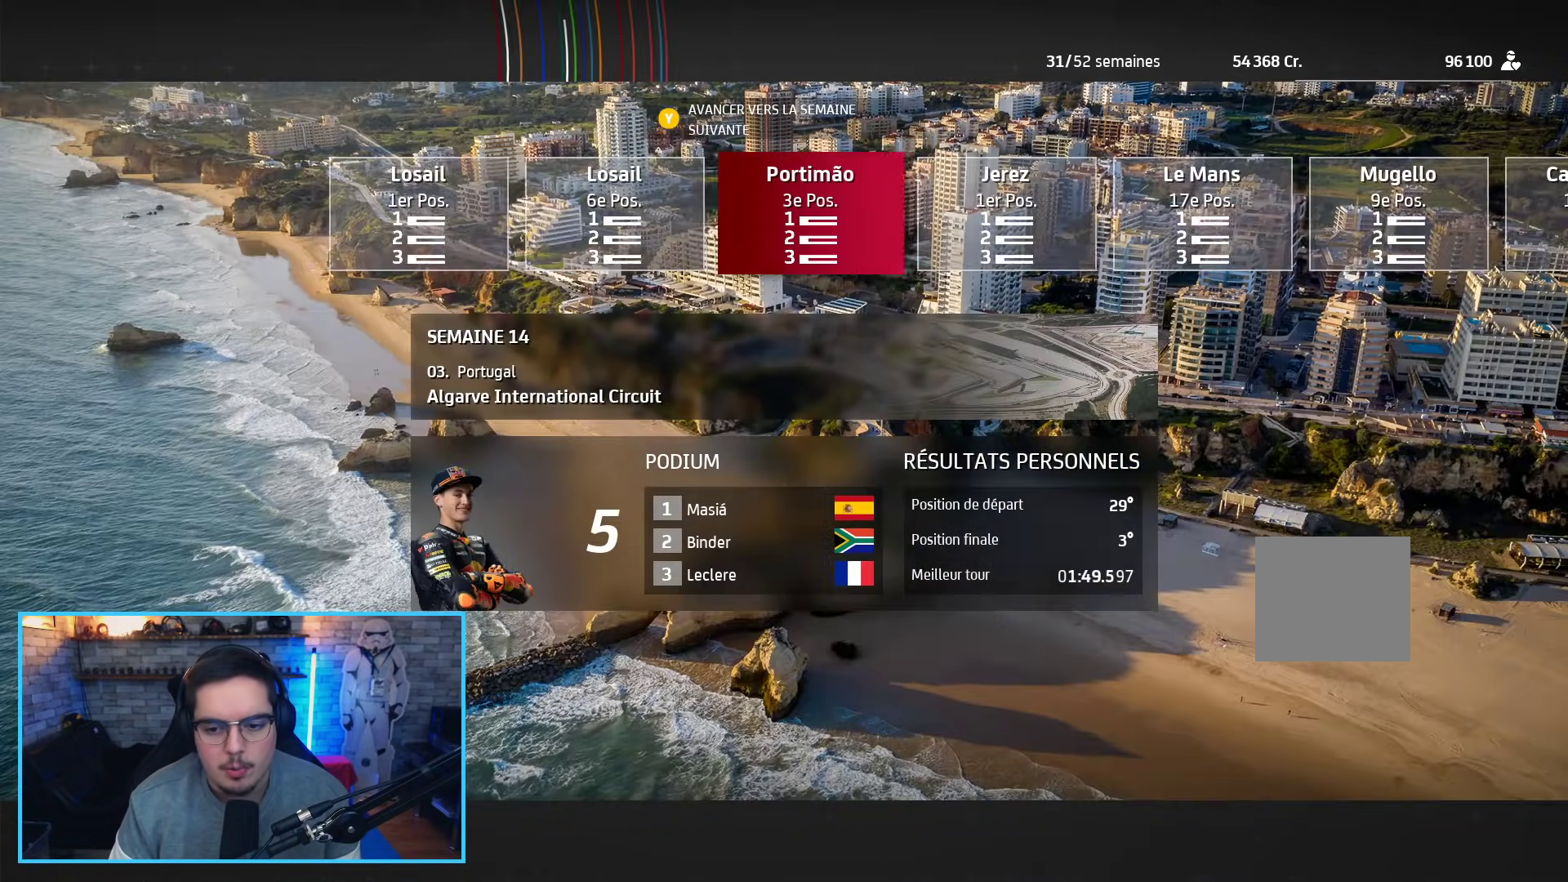
{"buttons": [], "left_stick": "up-right", "right_stick": "center", "events": []}
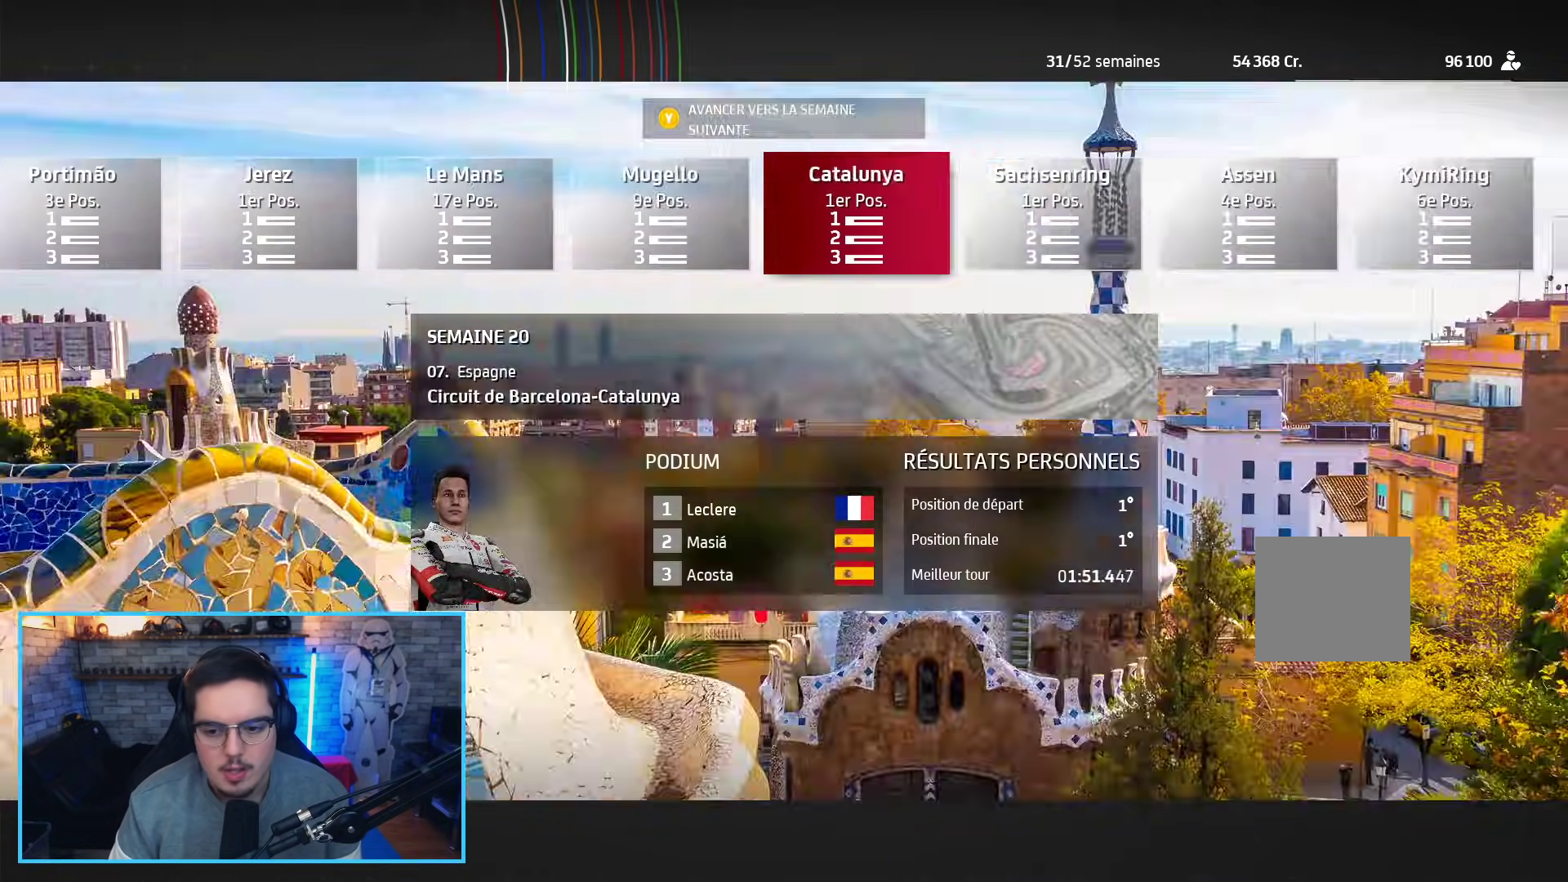
{"buttons": [], "left_stick": "left", "right_stick": "center", "events": [[200, "left_stick", "left"]]}
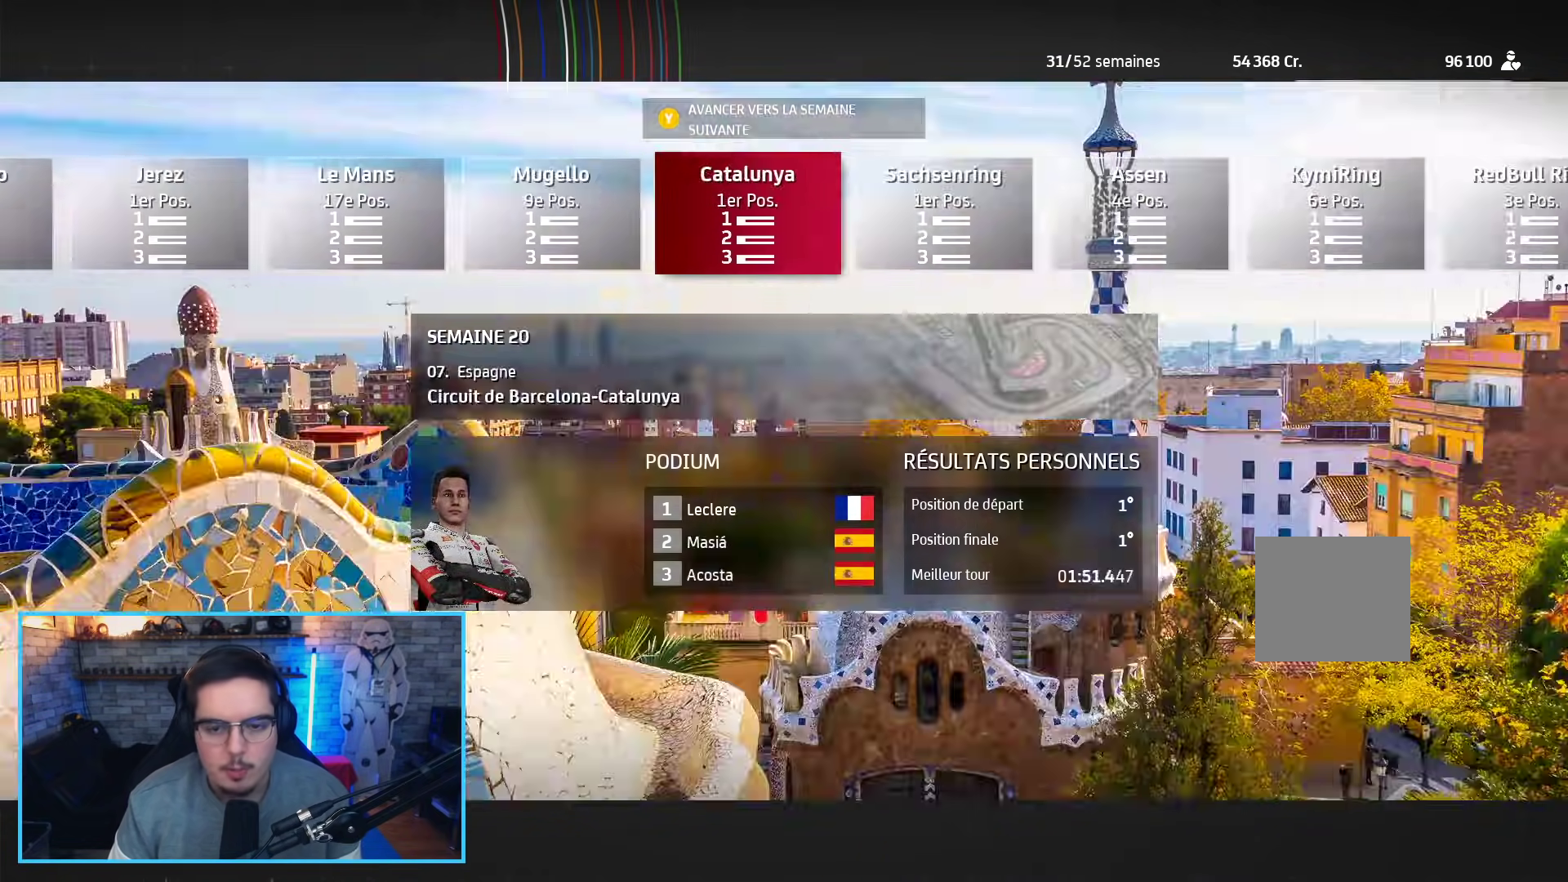
{"buttons": [], "left_stick": "left", "right_stick": "center", "events": []}
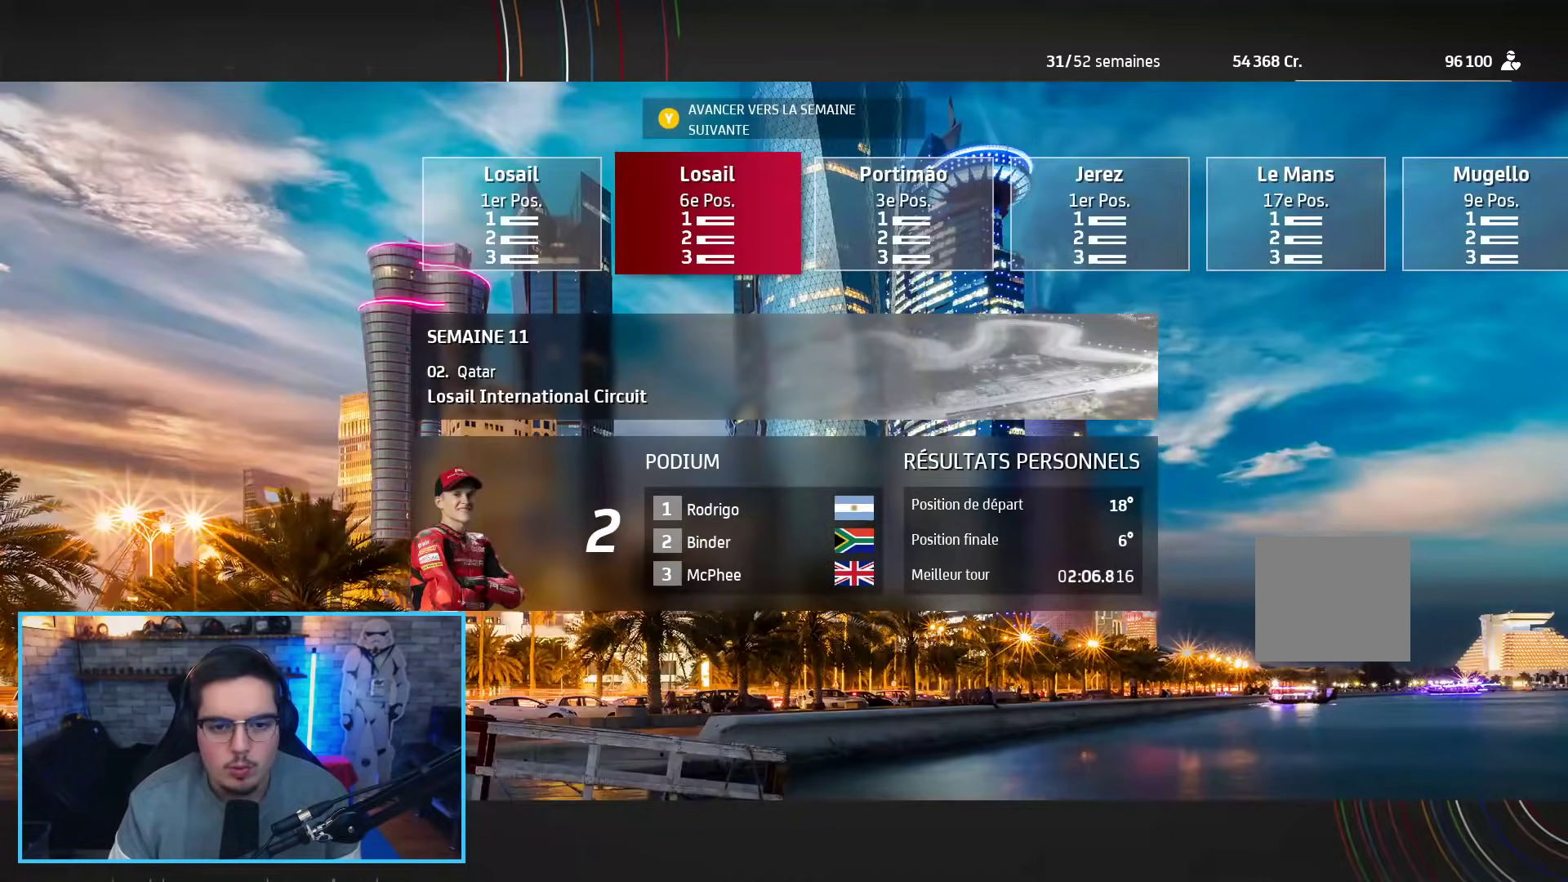
{"buttons": [], "left_stick": "center", "right_stick": "center", "events": [[317, "left_stick", "center"]]}
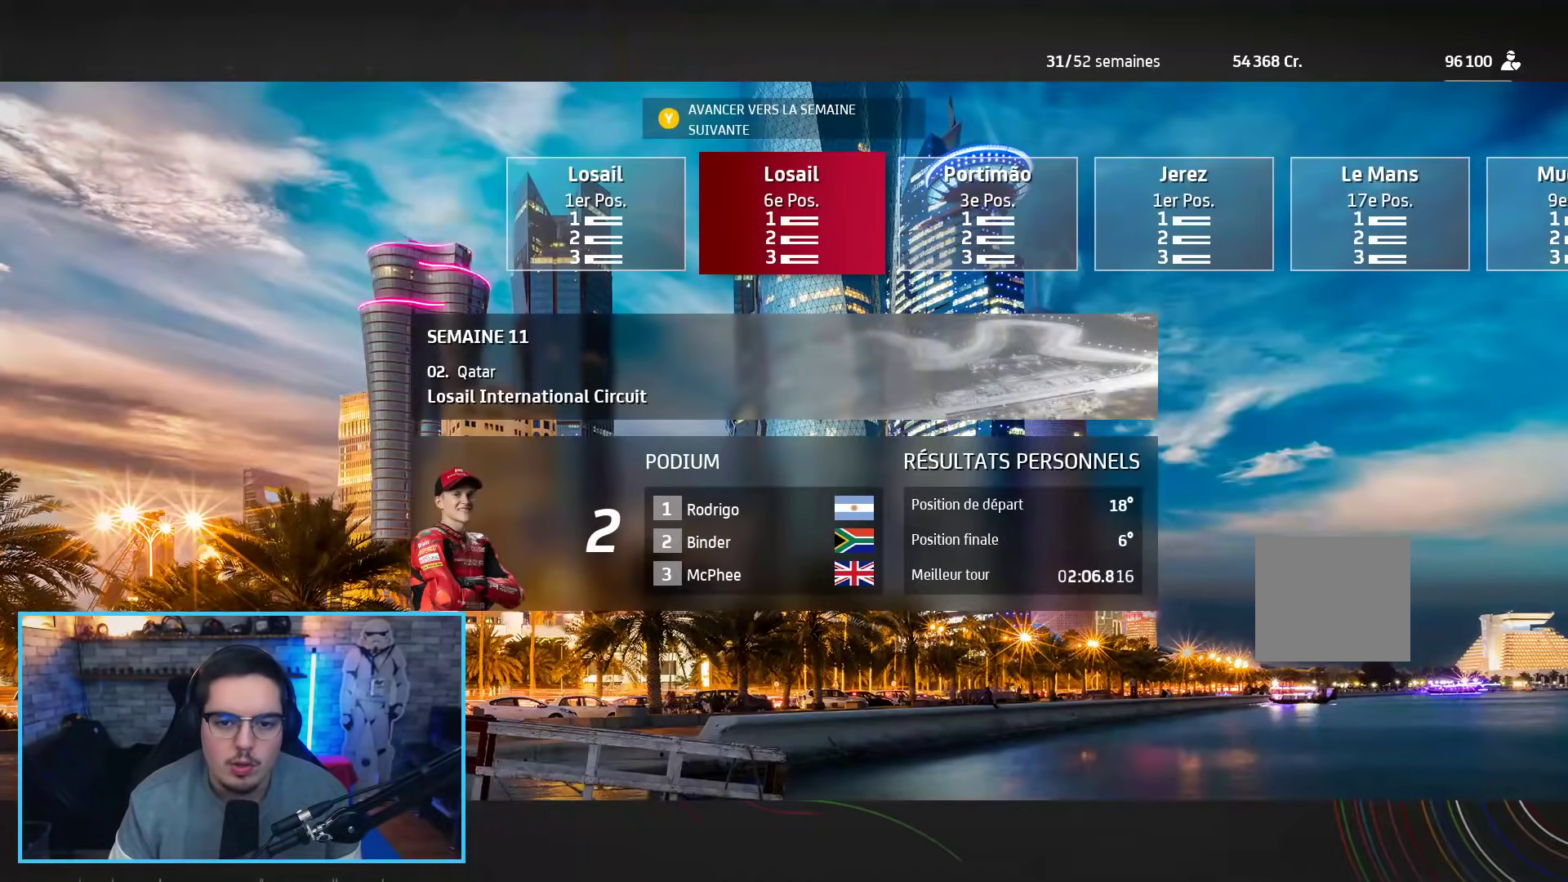
{"buttons": [], "left_stick": "center", "right_stick": "center", "events": []}
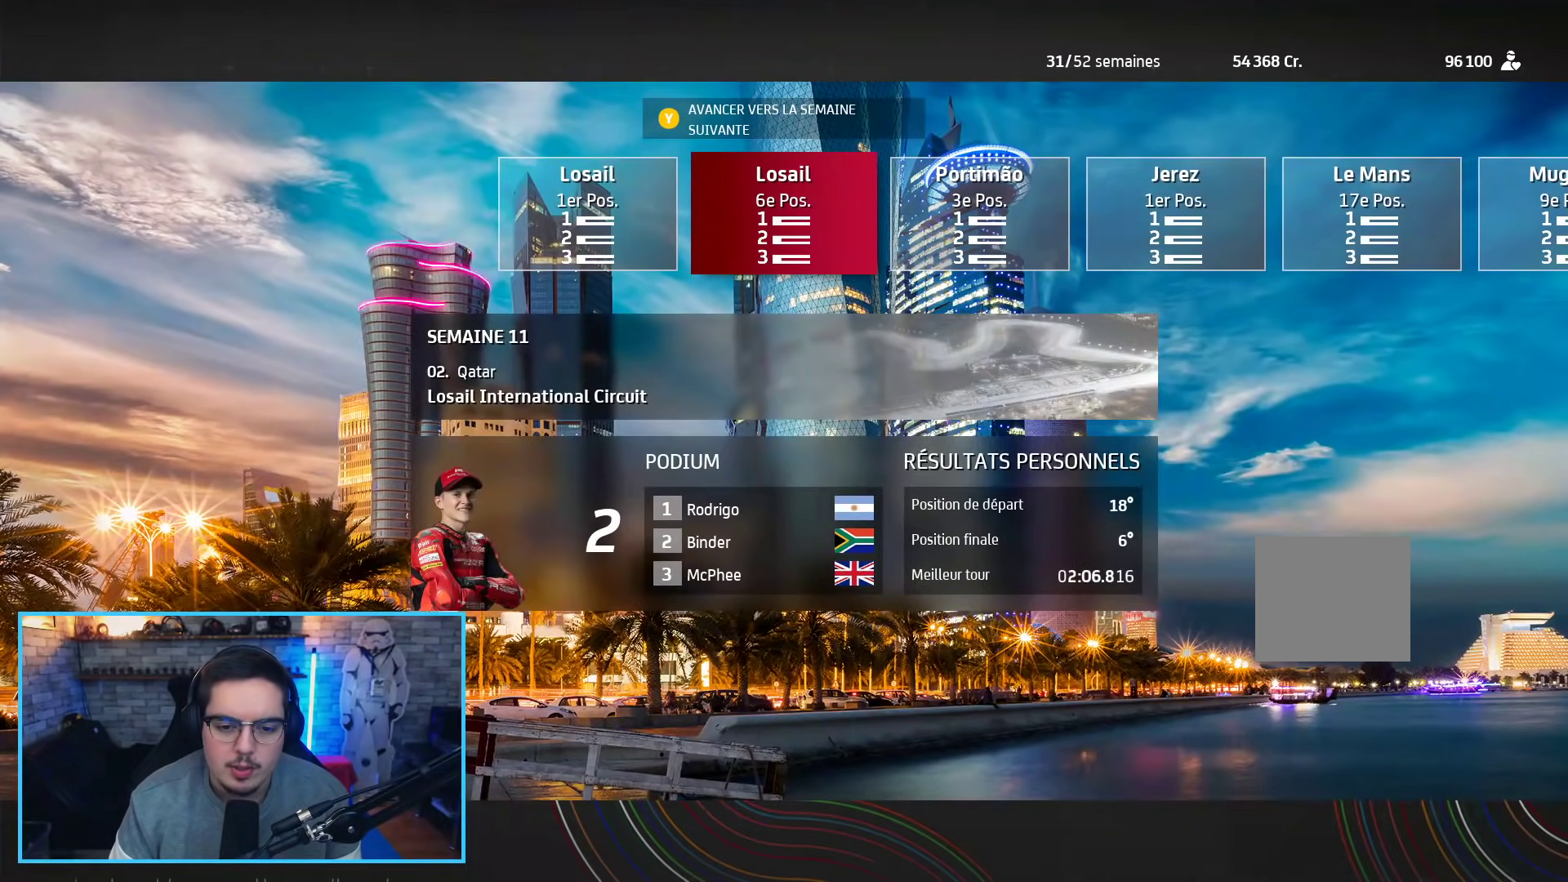
{"buttons": [], "left_stick": "center", "right_stick": "center", "events": []}
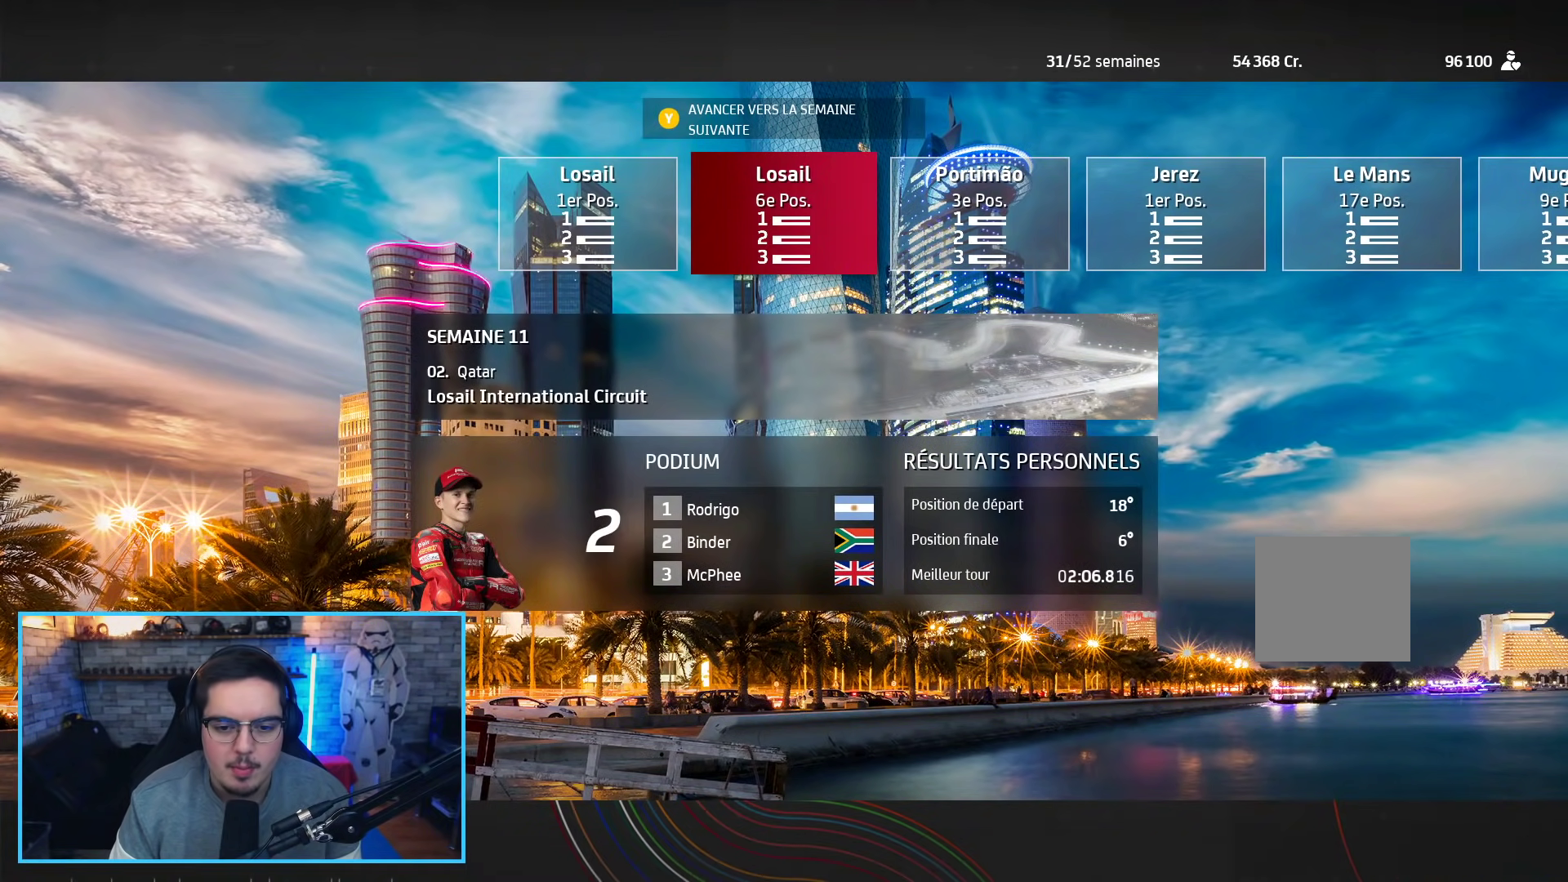
{"buttons": [], "left_stick": "center", "right_stick": "center", "events": [[33, "left_stick", "left"], [183, "left_stick", "center"]]}
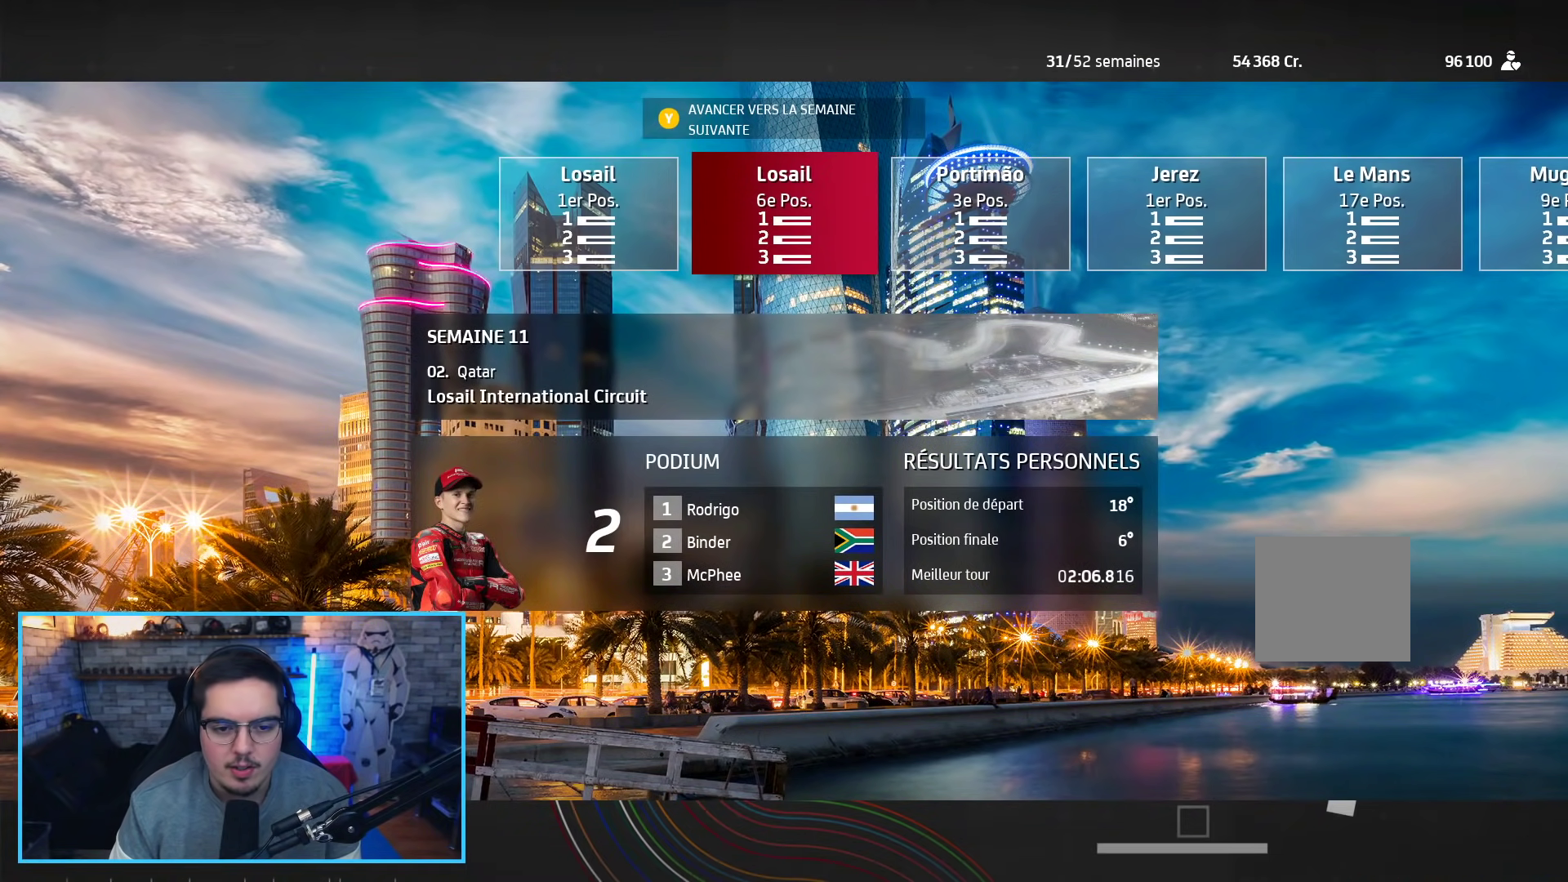
{"buttons": [], "left_stick": "left", "right_stick": "center", "events": [[83, "left_stick", "left"]]}
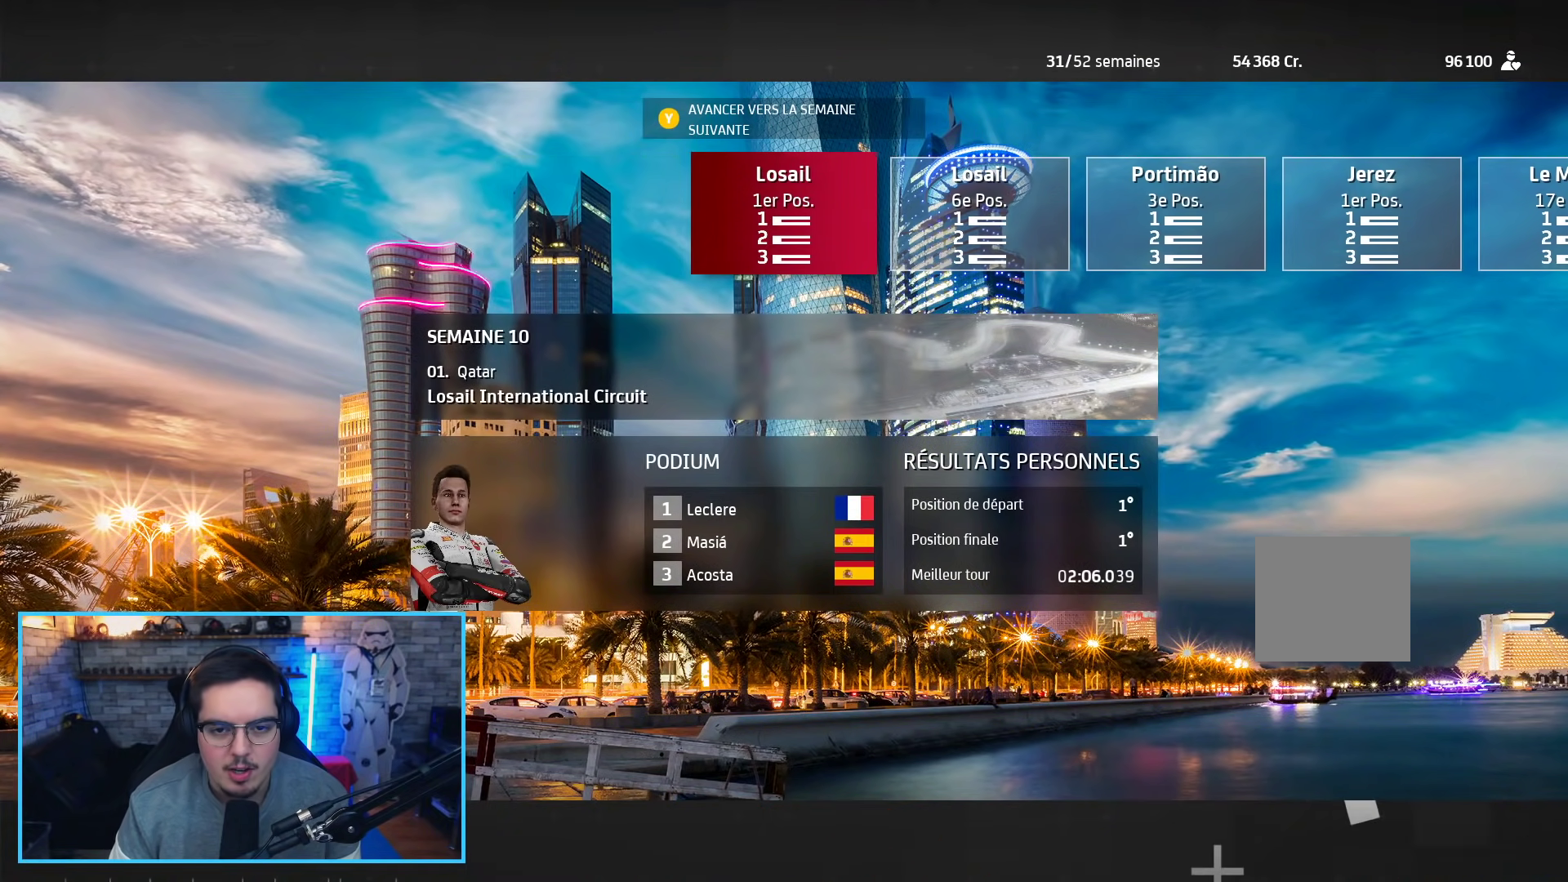
{"buttons": [], "left_stick": "right", "right_stick": "center", "events": [[233, "left_stick", "right"]]}
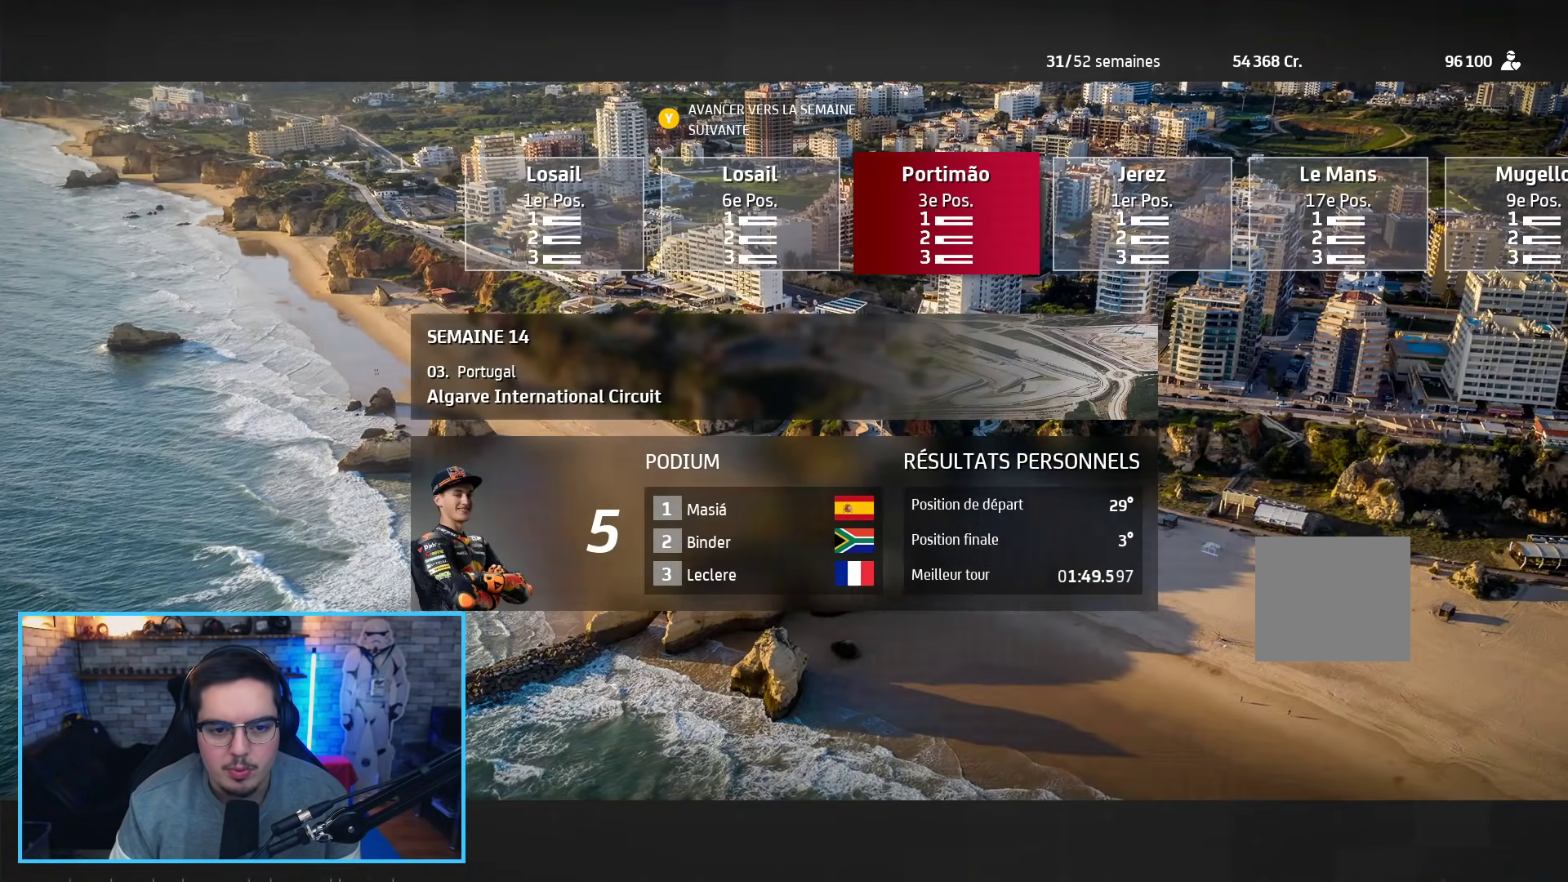
{"buttons": [], "left_stick": "right", "right_stick": "center", "events": []}
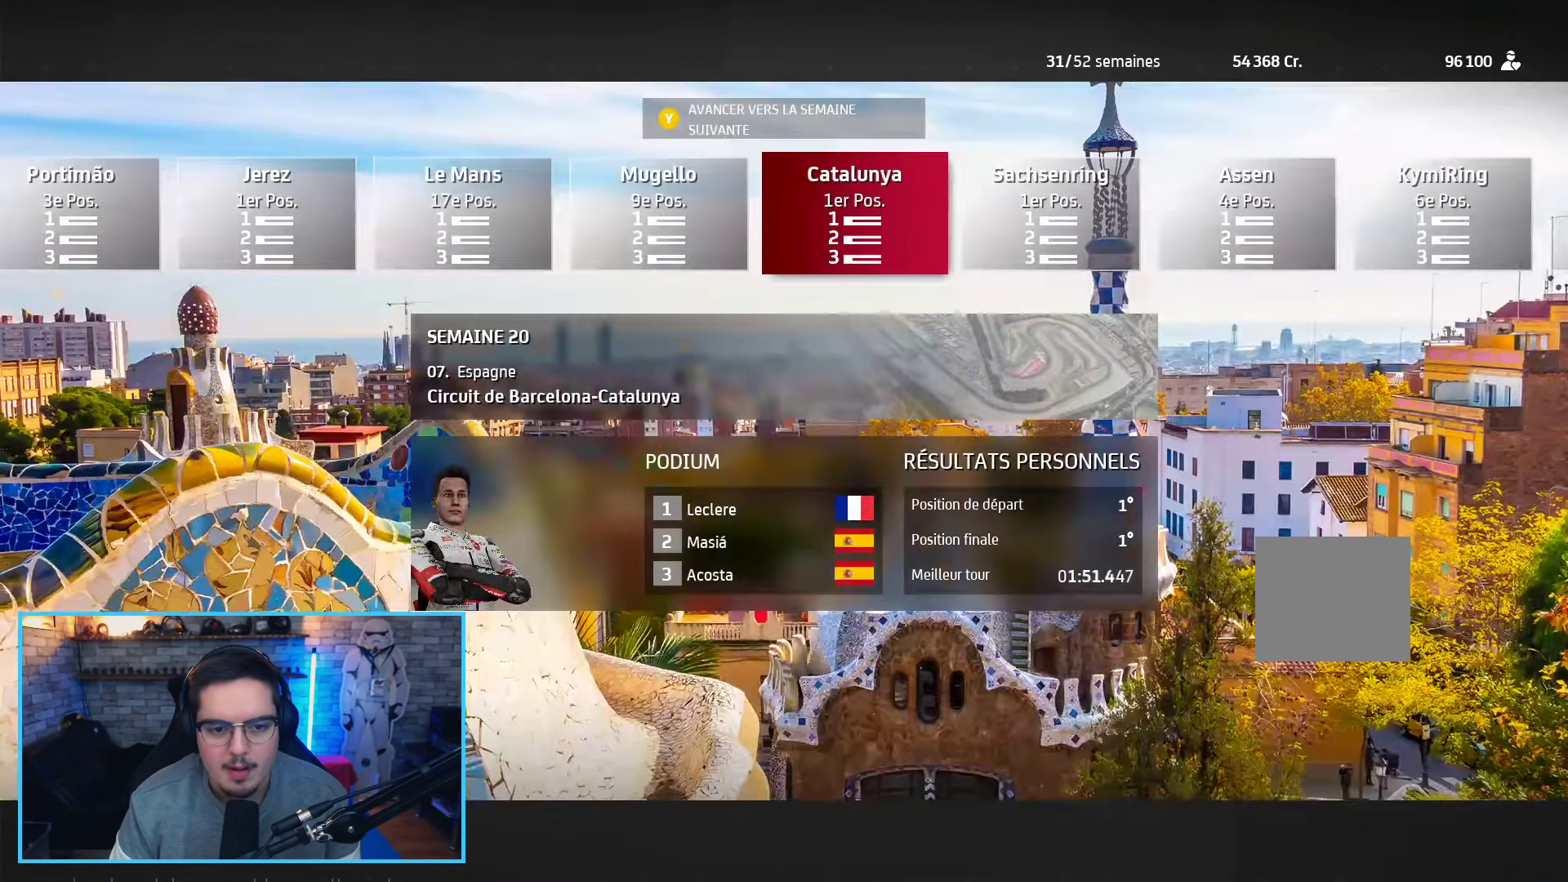
{"buttons": [], "left_stick": "right", "right_stick": "center", "events": []}
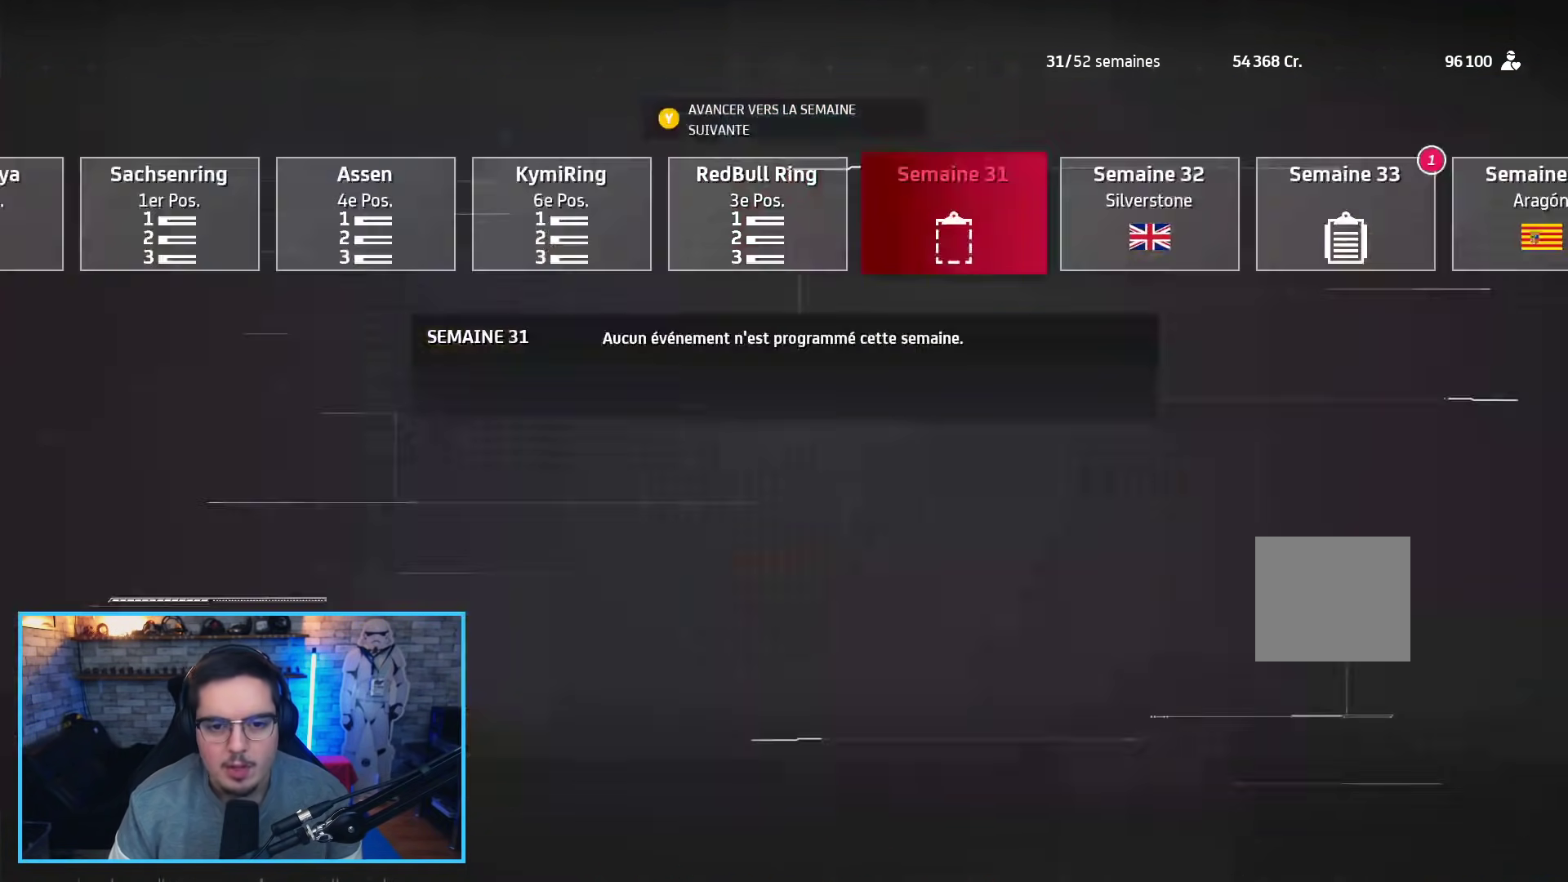
{"buttons": [], "left_stick": "right", "right_stick": "center", "events": [[50, "left_stick", "center"], [467, "left_stick", "right"]]}
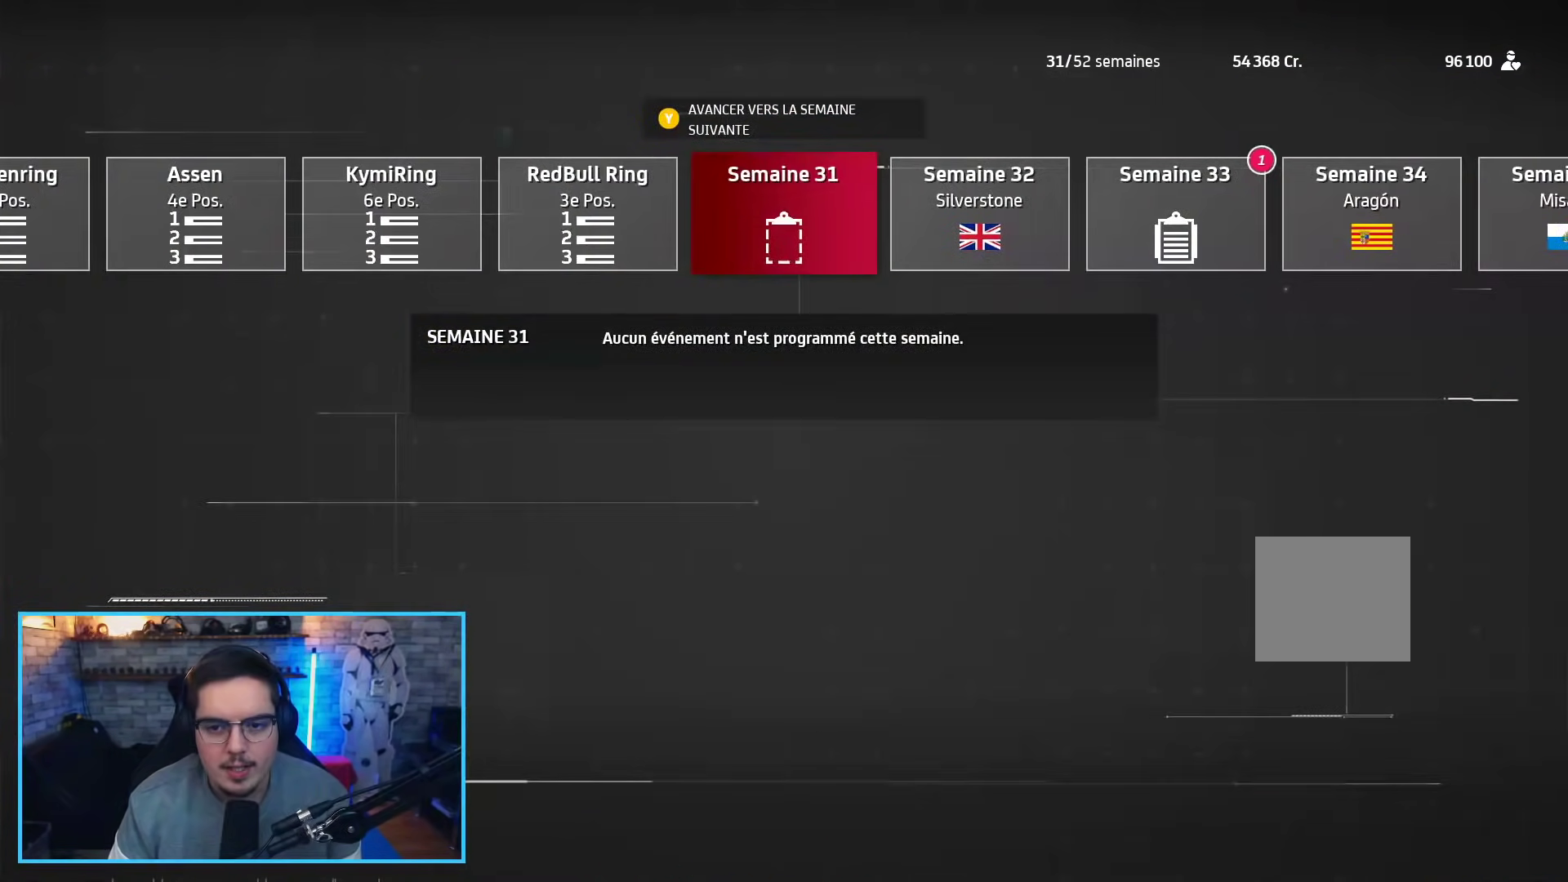
{"buttons": [], "left_stick": "left", "right_stick": "center", "events": [[133, "left_stick", "center"], [217, "left_stick", "right"], [350, "left_stick", "center"], [483, "left_stick", "left"]]}